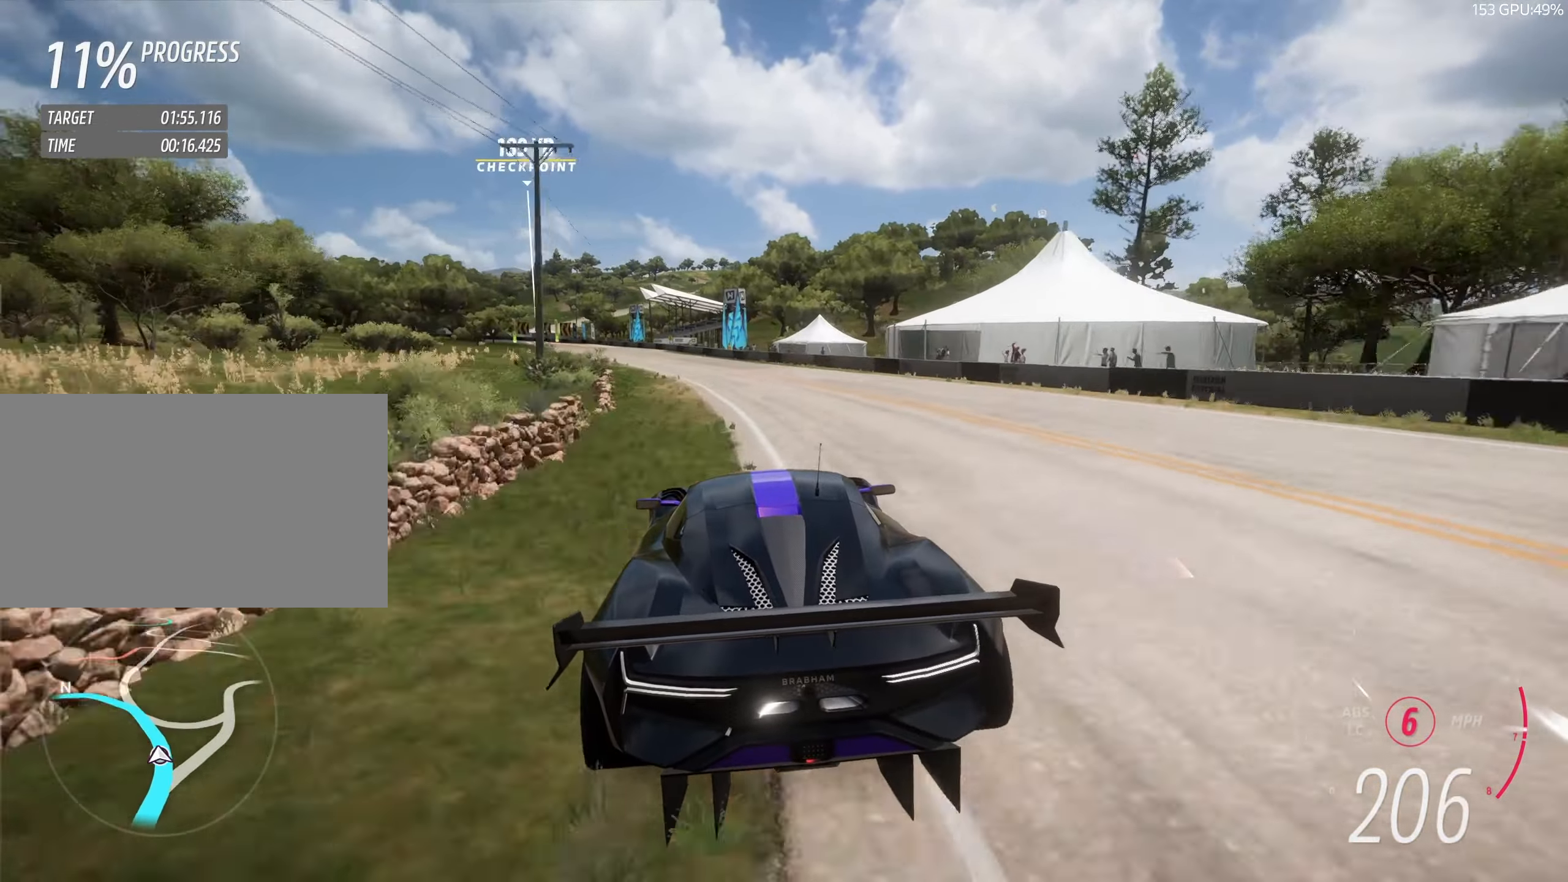
Gameplay with keyboard; each line is a JSON object with the keys held at the frame after it. "events" lists presses ("down") and releases ("up") of "a", "clutch", "d", "down", "hbrake", "s", "up" and "w" between this image and that frame as [ms after this image, input, new state], when the widget could be followed in between. No other keys are recorded. Mouse input is not recorded. Key names are as the overlay labels them; some are game actions (e.g. jump) rather than physical keys.
{"keys": ["a", "w"], "events": [[133, "a", "up"], [233, "a", "down"], [433, "a", "up"], [500, "a", "down"]]}
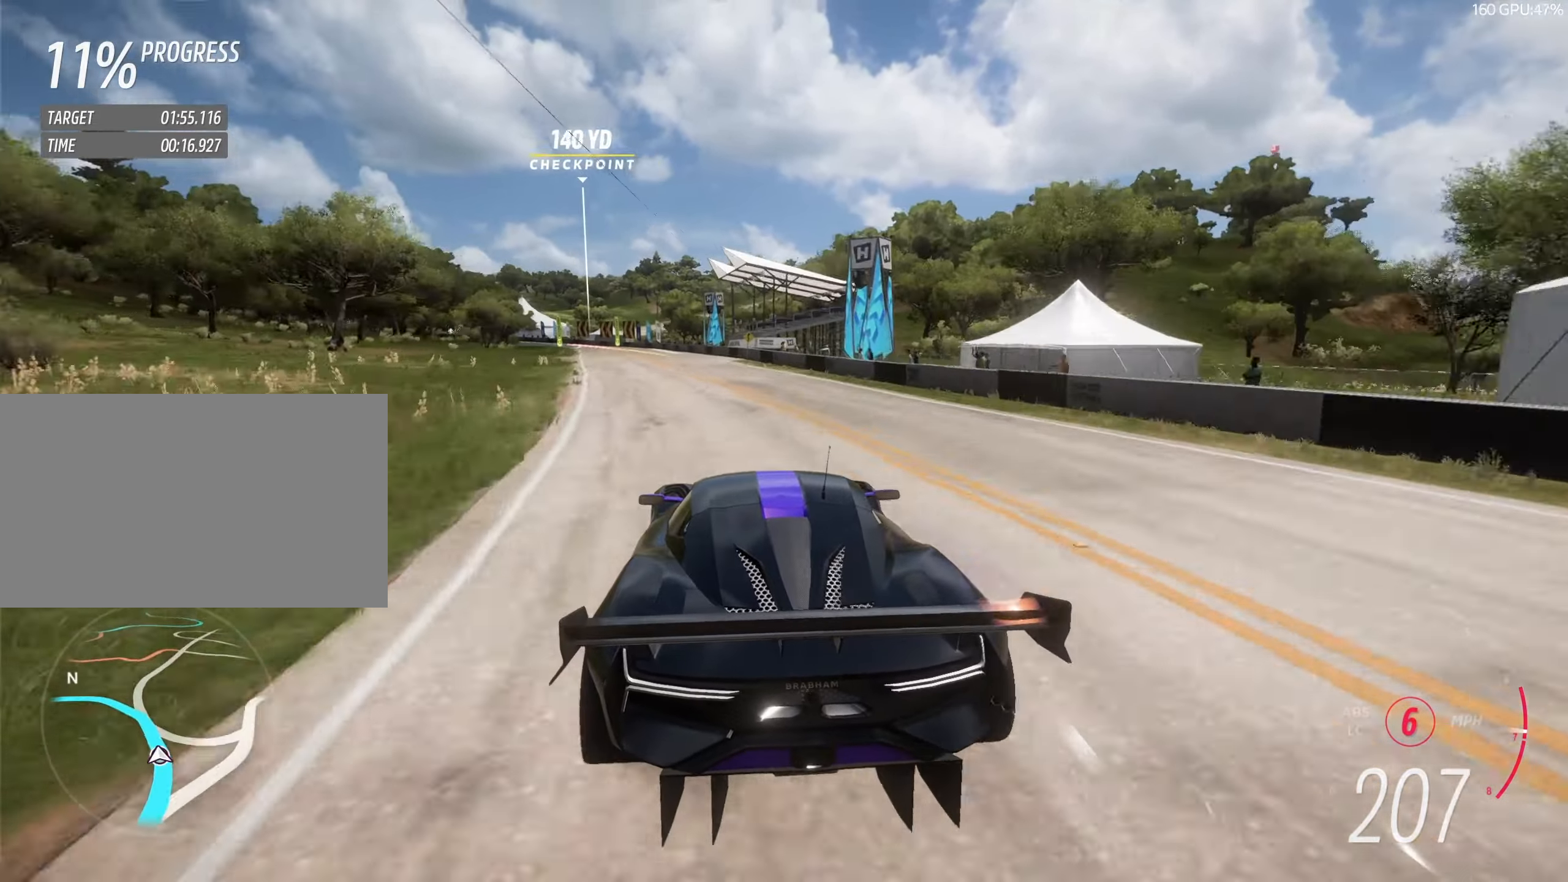
{"keys": ["w"], "events": [[200, "a", "up"], [283, "a", "down"], [483, "a", "up"]]}
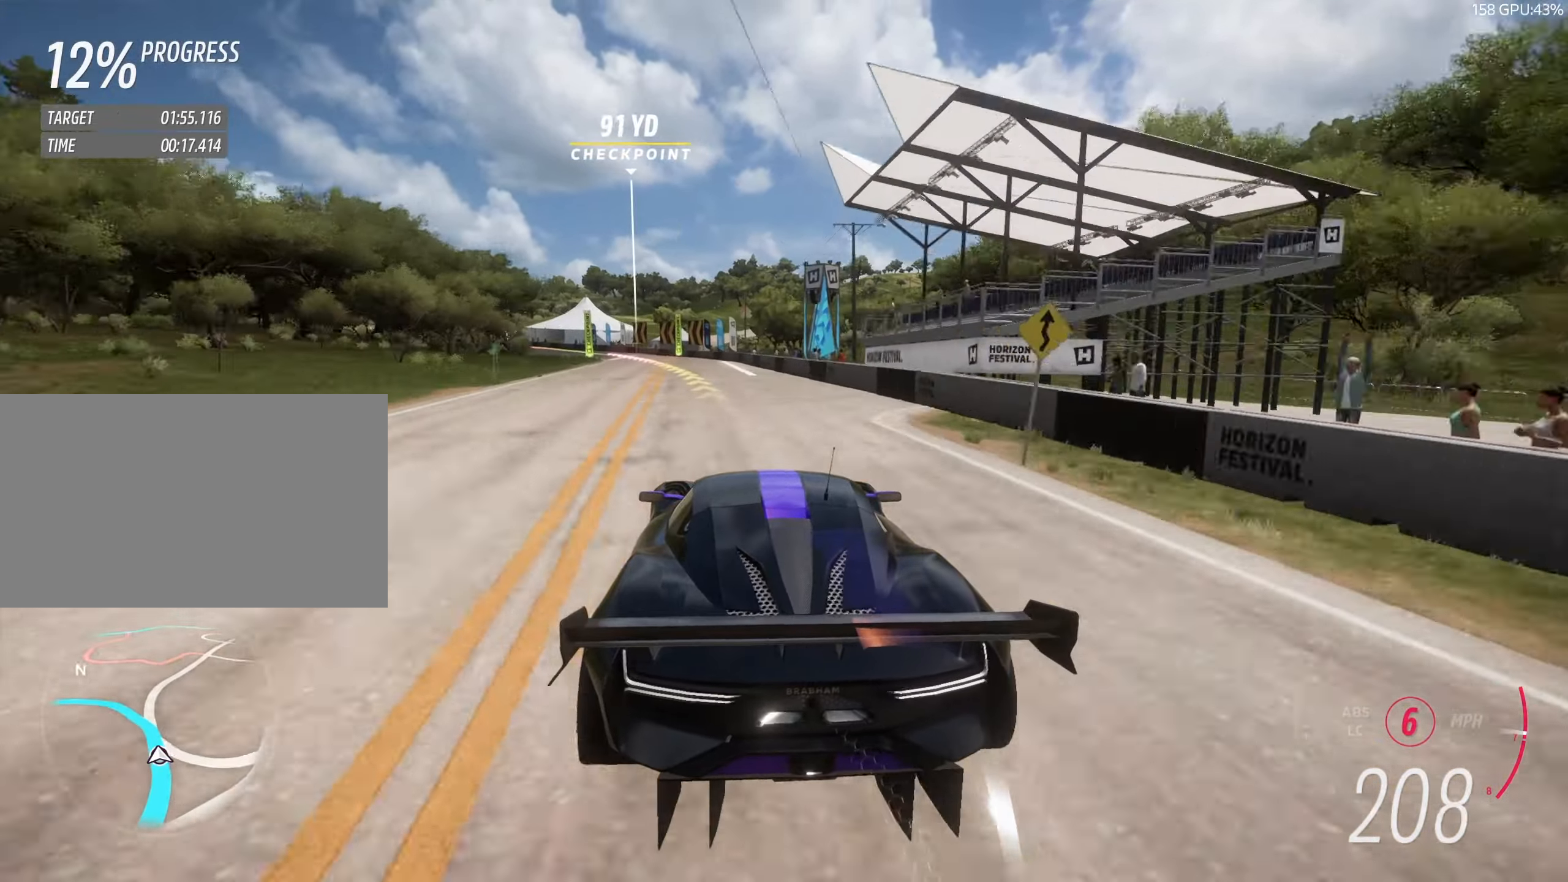
{"keys": ["a", "w"], "events": [[83, "a", "down"], [233, "a", "up"], [300, "a", "down"]]}
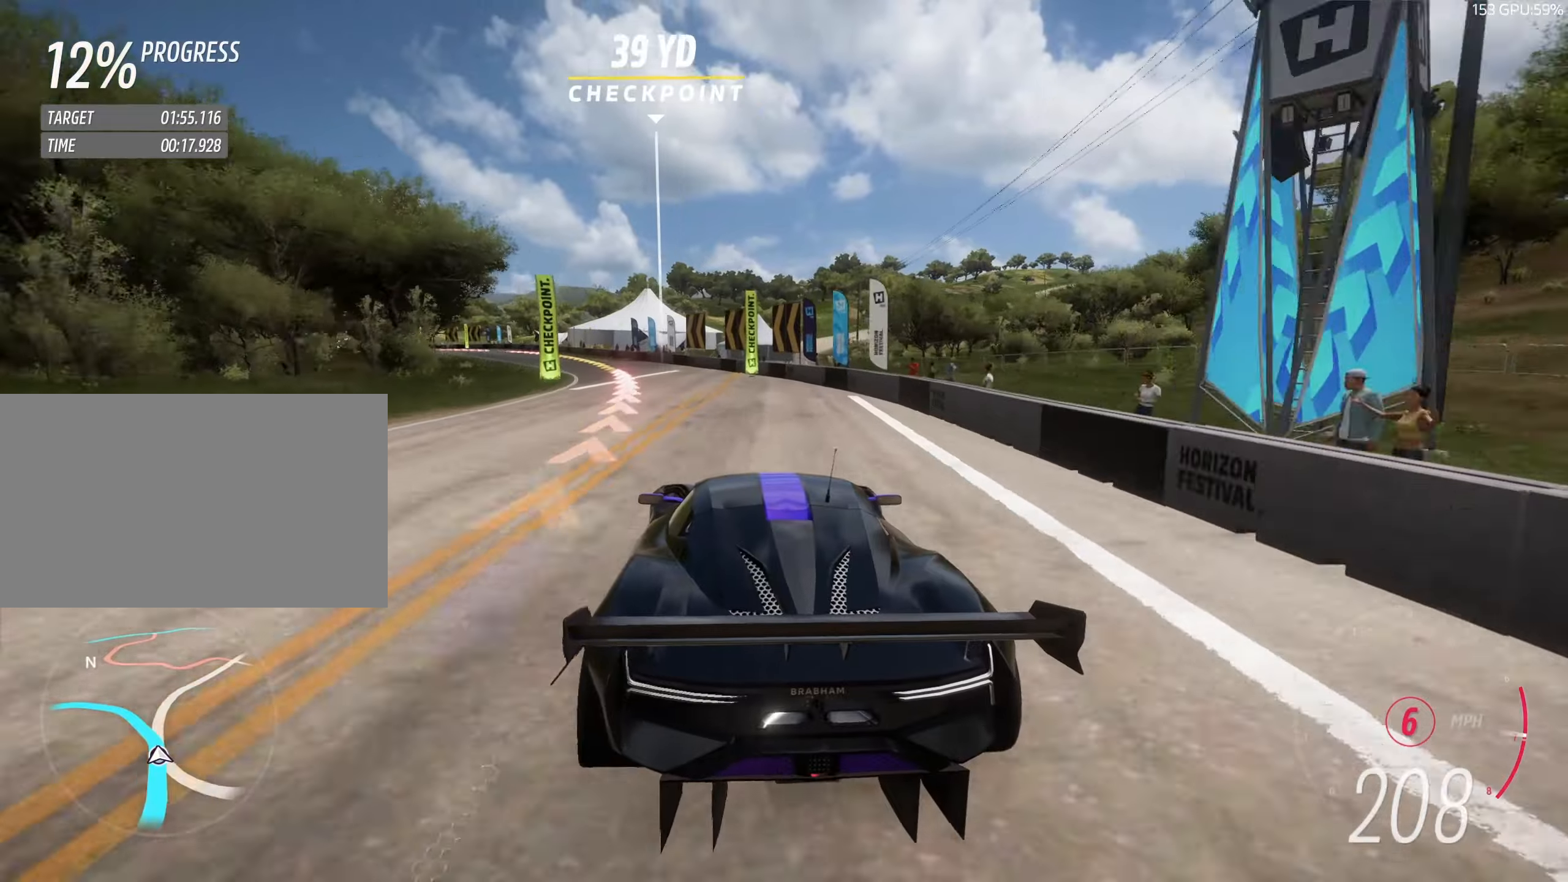
{"keys": ["a", "w"], "events": [[83, "a", "up"], [183, "a", "down"]]}
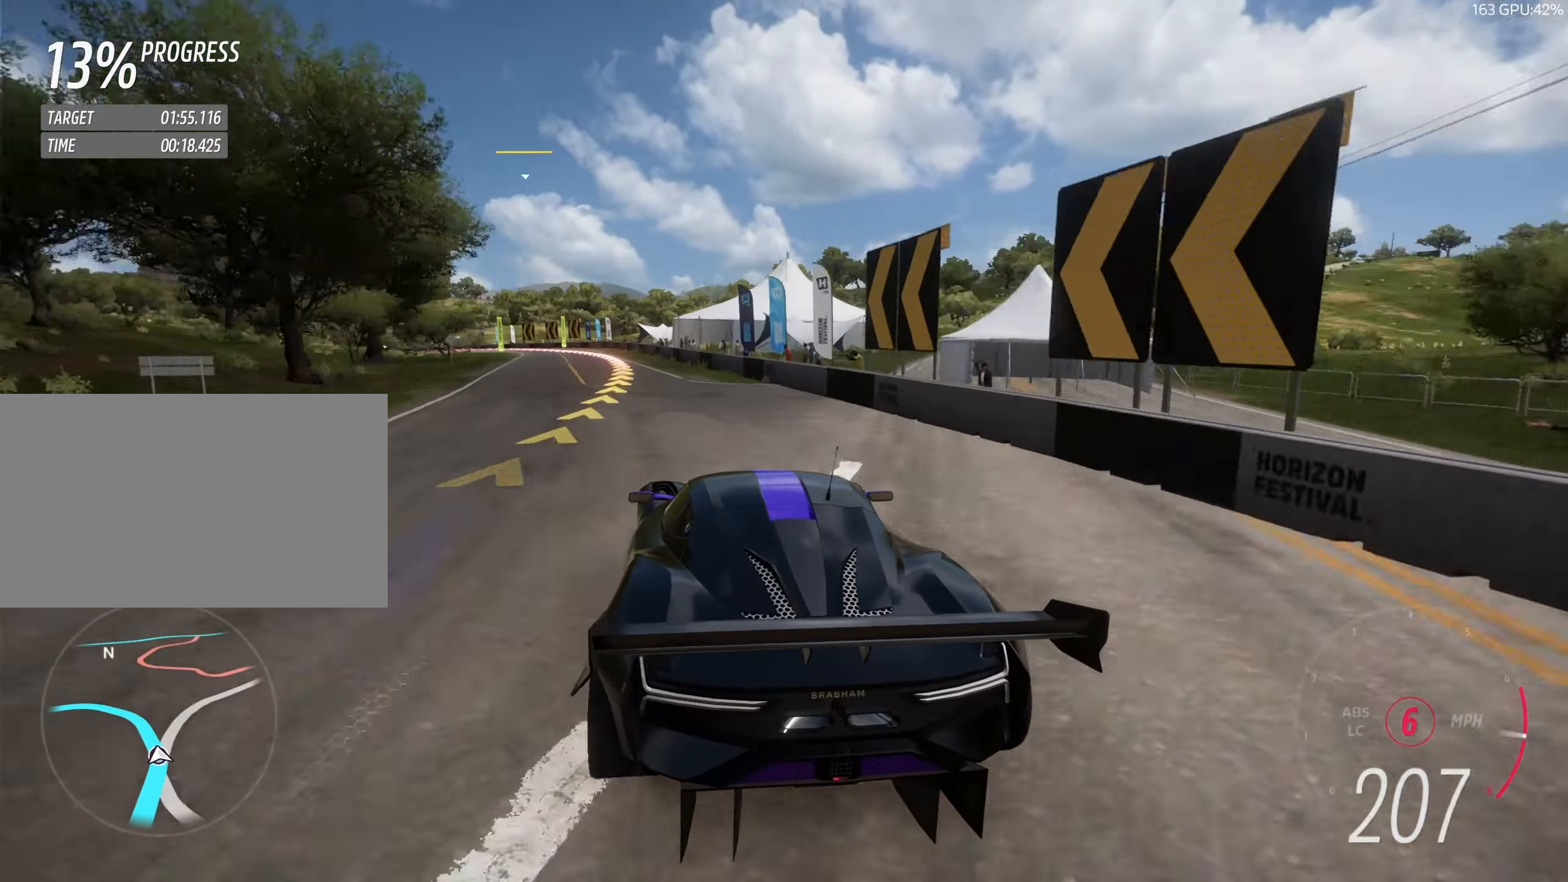
{"keys": ["a", "w"], "events": [[50, "a", "up"], [100, "a", "down"]]}
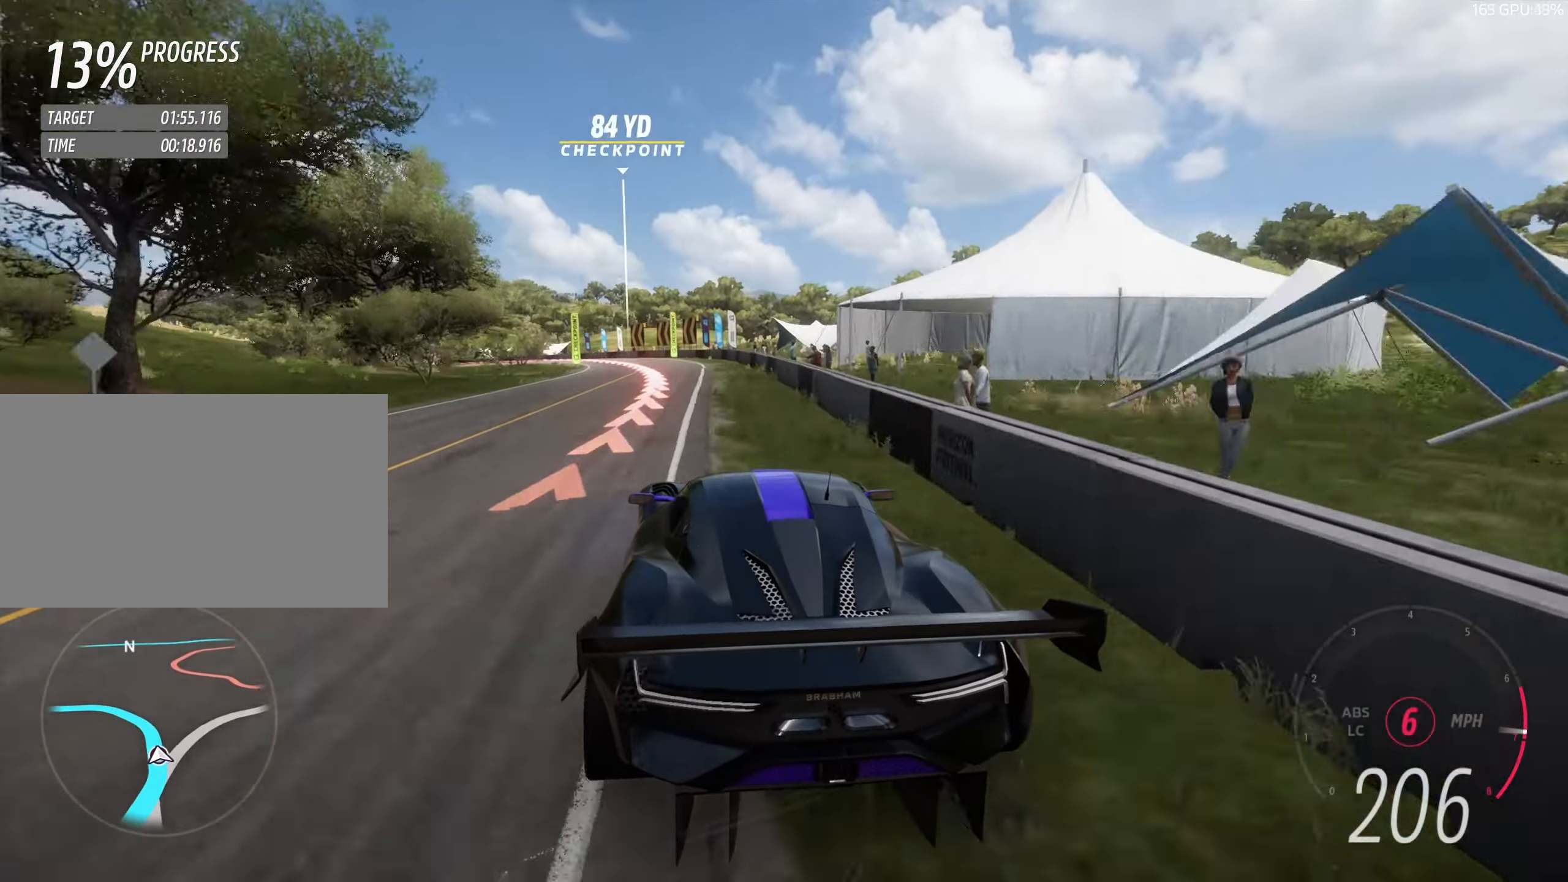
{"keys": ["a", "w"], "events": [[83, "a", "up"], [133, "a", "down"]]}
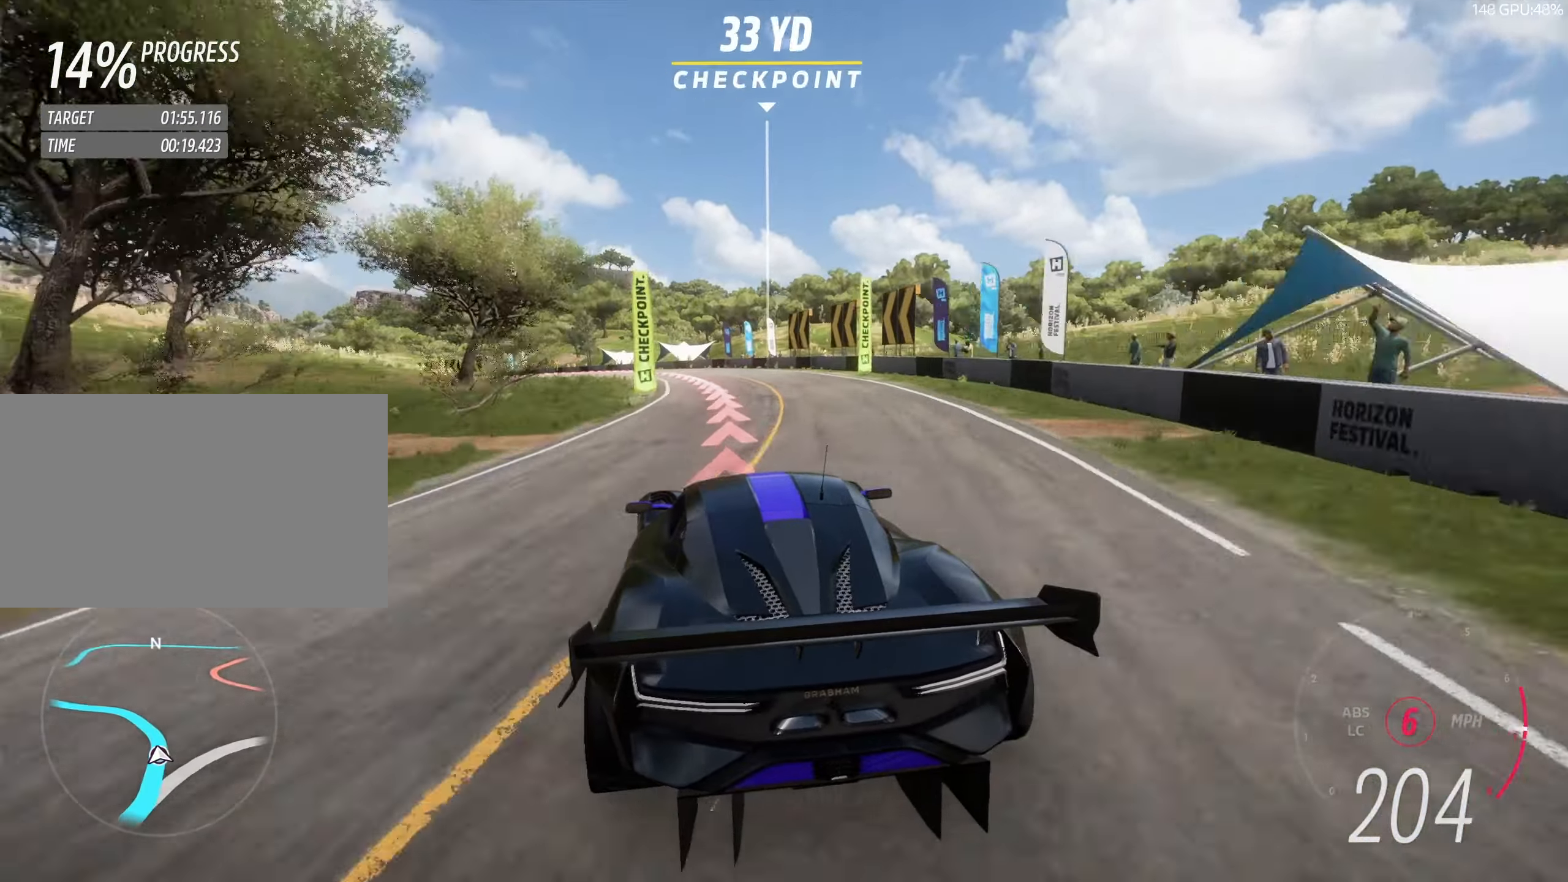
{"keys": ["a", "w"], "events": []}
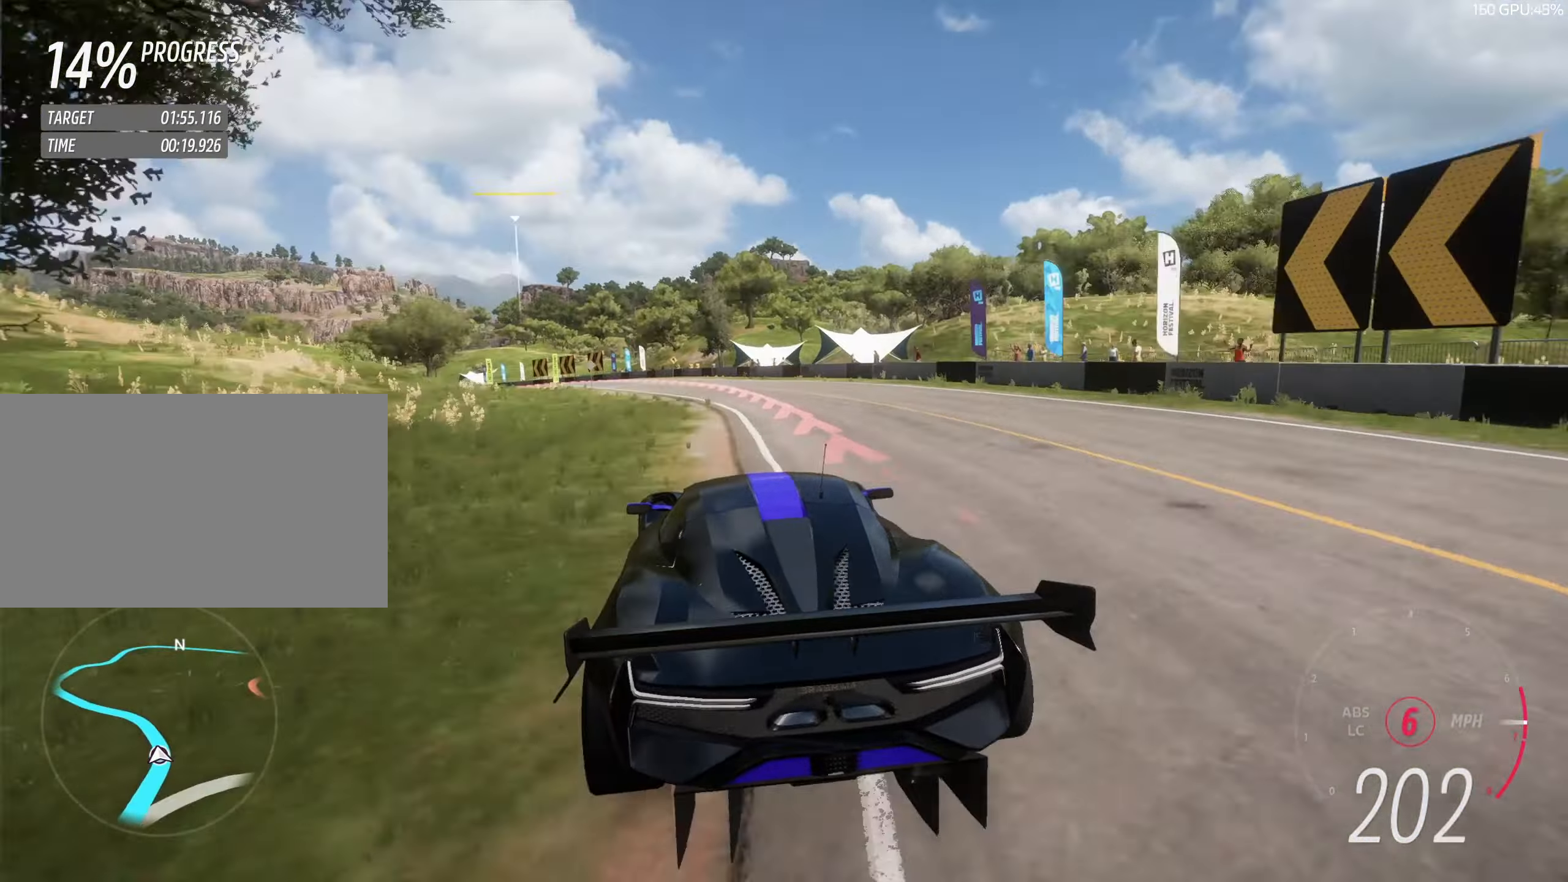
{"keys": ["a", "w"], "events": []}
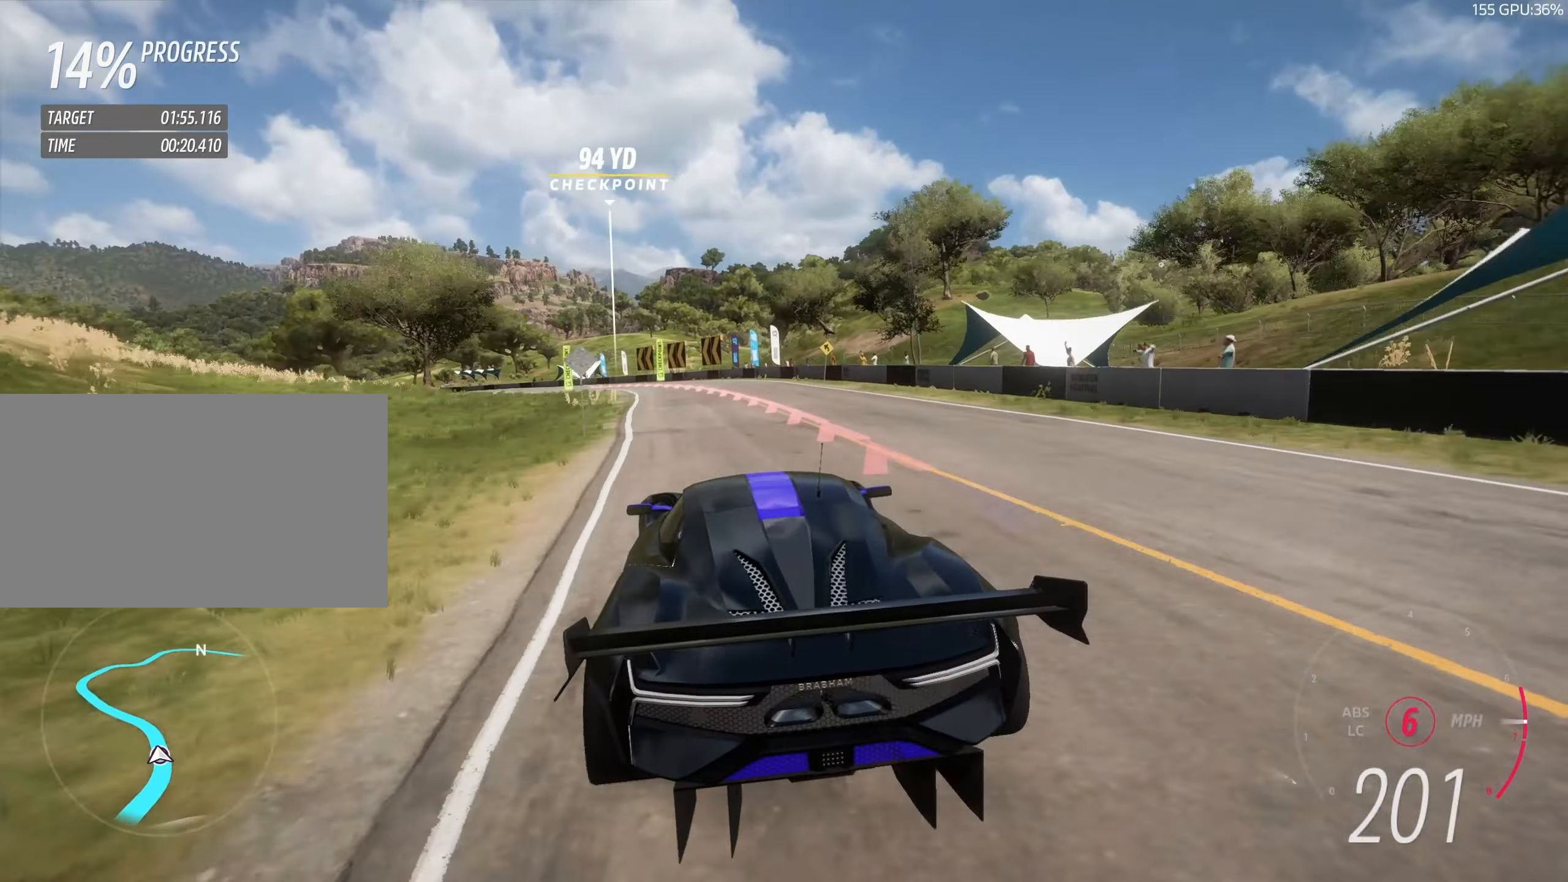
{"keys": ["a", "w"], "events": []}
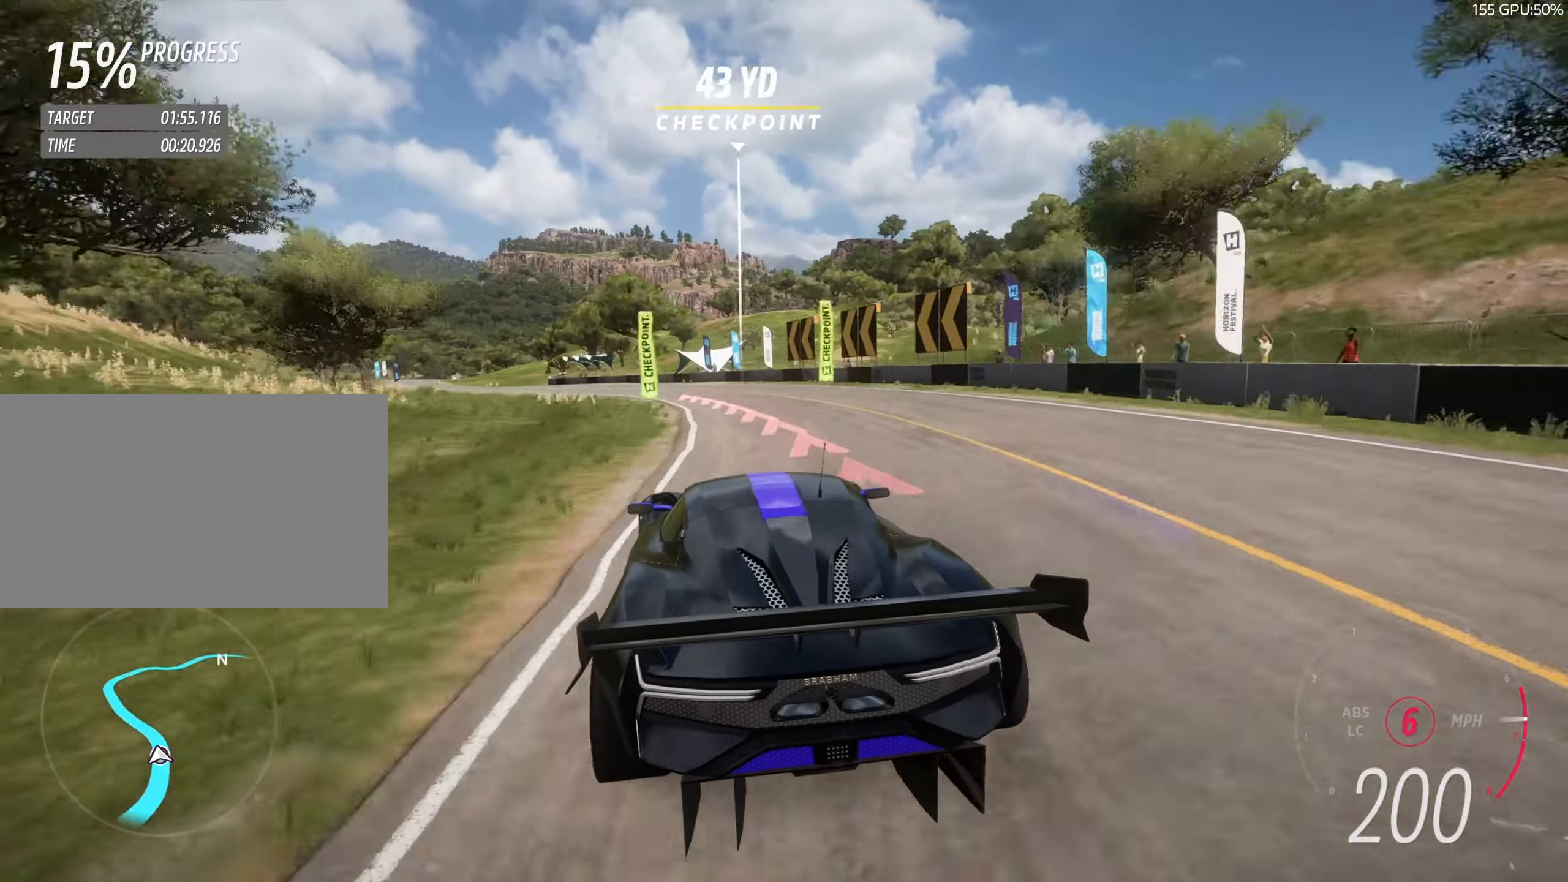
{"keys": ["a", "w"], "events": []}
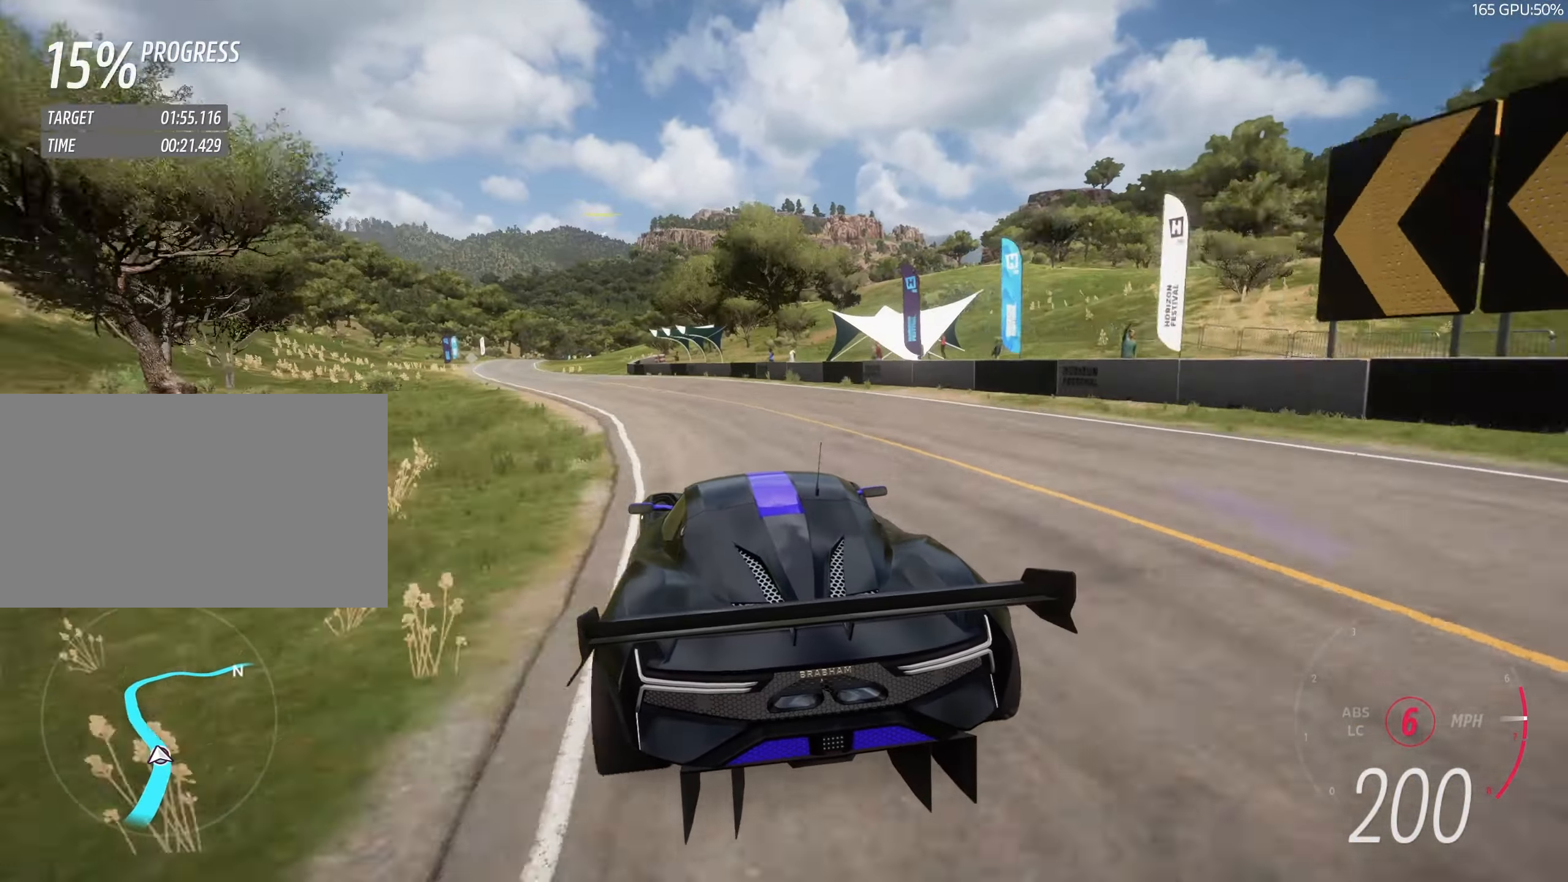
{"keys": ["w"], "events": [[150, "a", "up"], [250, "a", "down"], [433, "a", "up"]]}
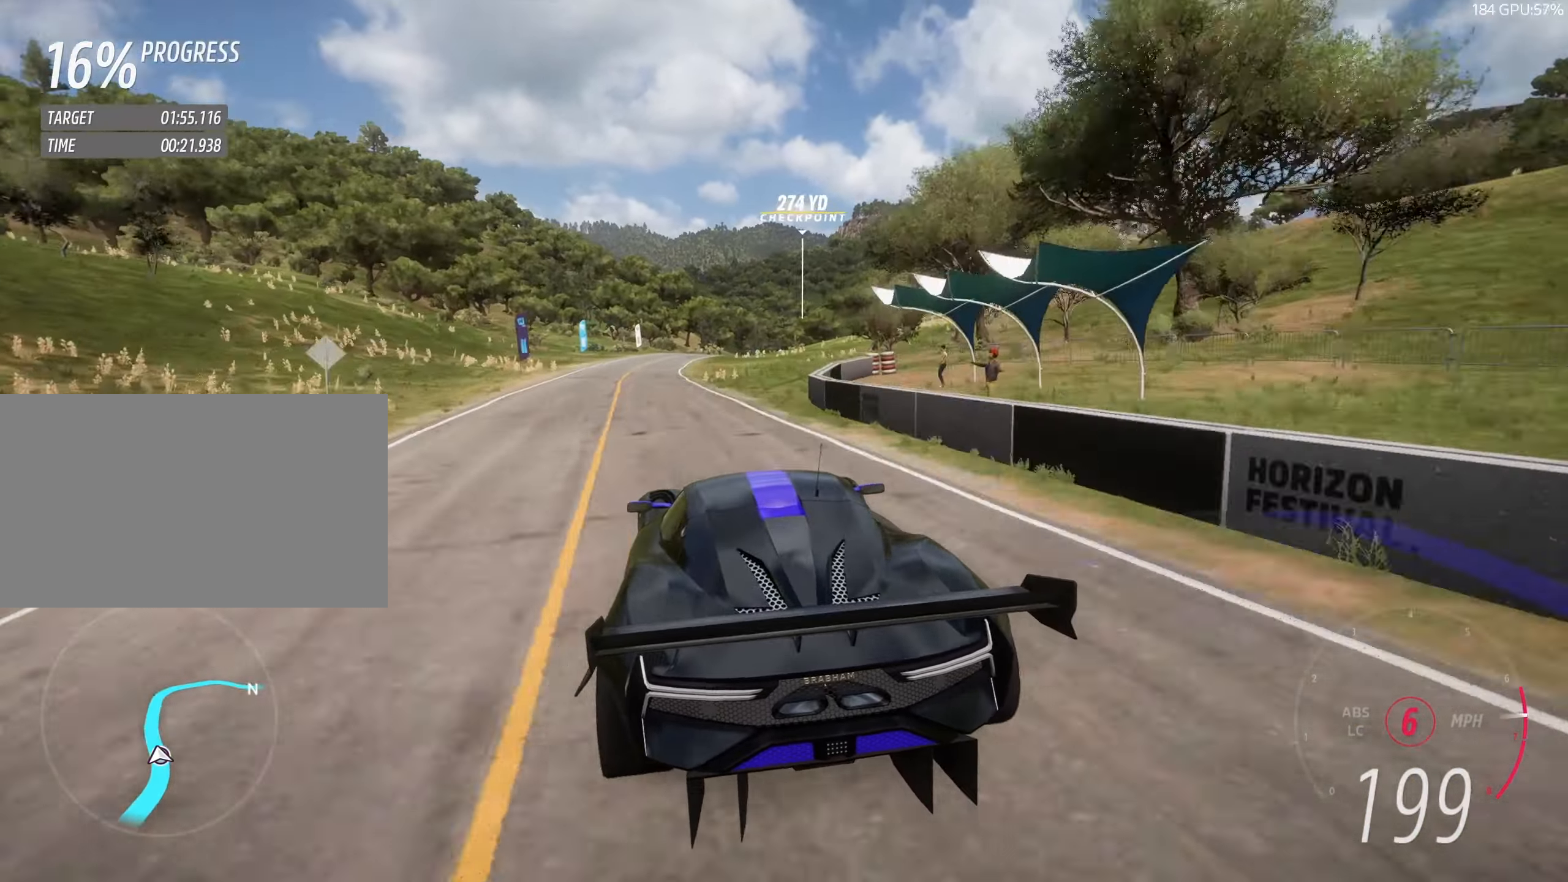
{"keys": ["w"], "events": [[33, "a", "down"], [133, "a", "up"]]}
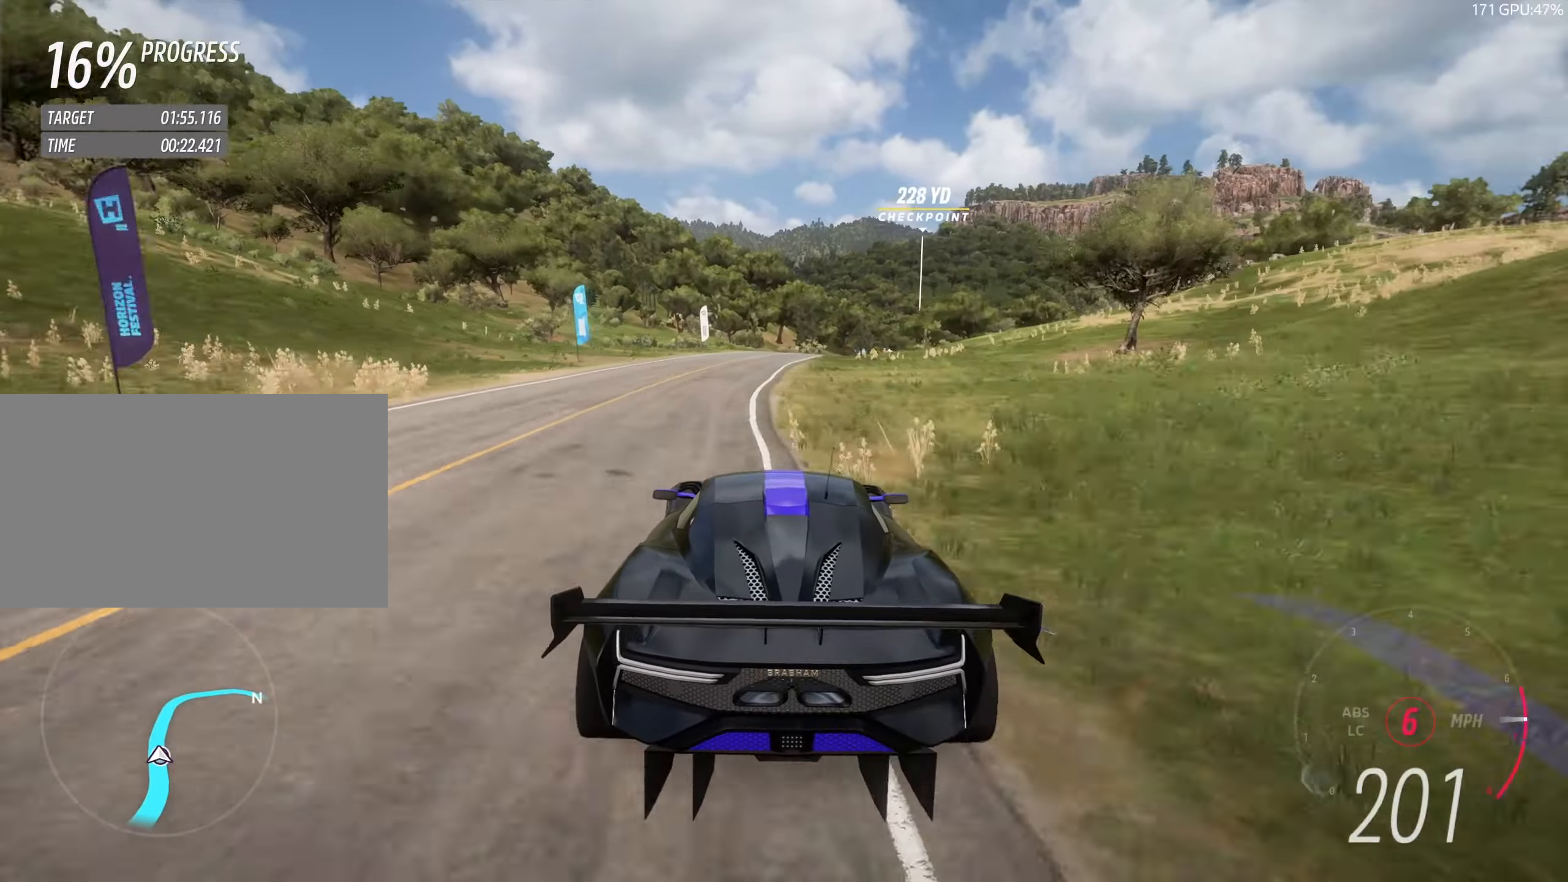
{"keys": ["d", "w"], "events": [[83, "d", "down"], [183, "d", "up"], [333, "d", "down"], [433, "d", "up"], [484, "d", "down"]]}
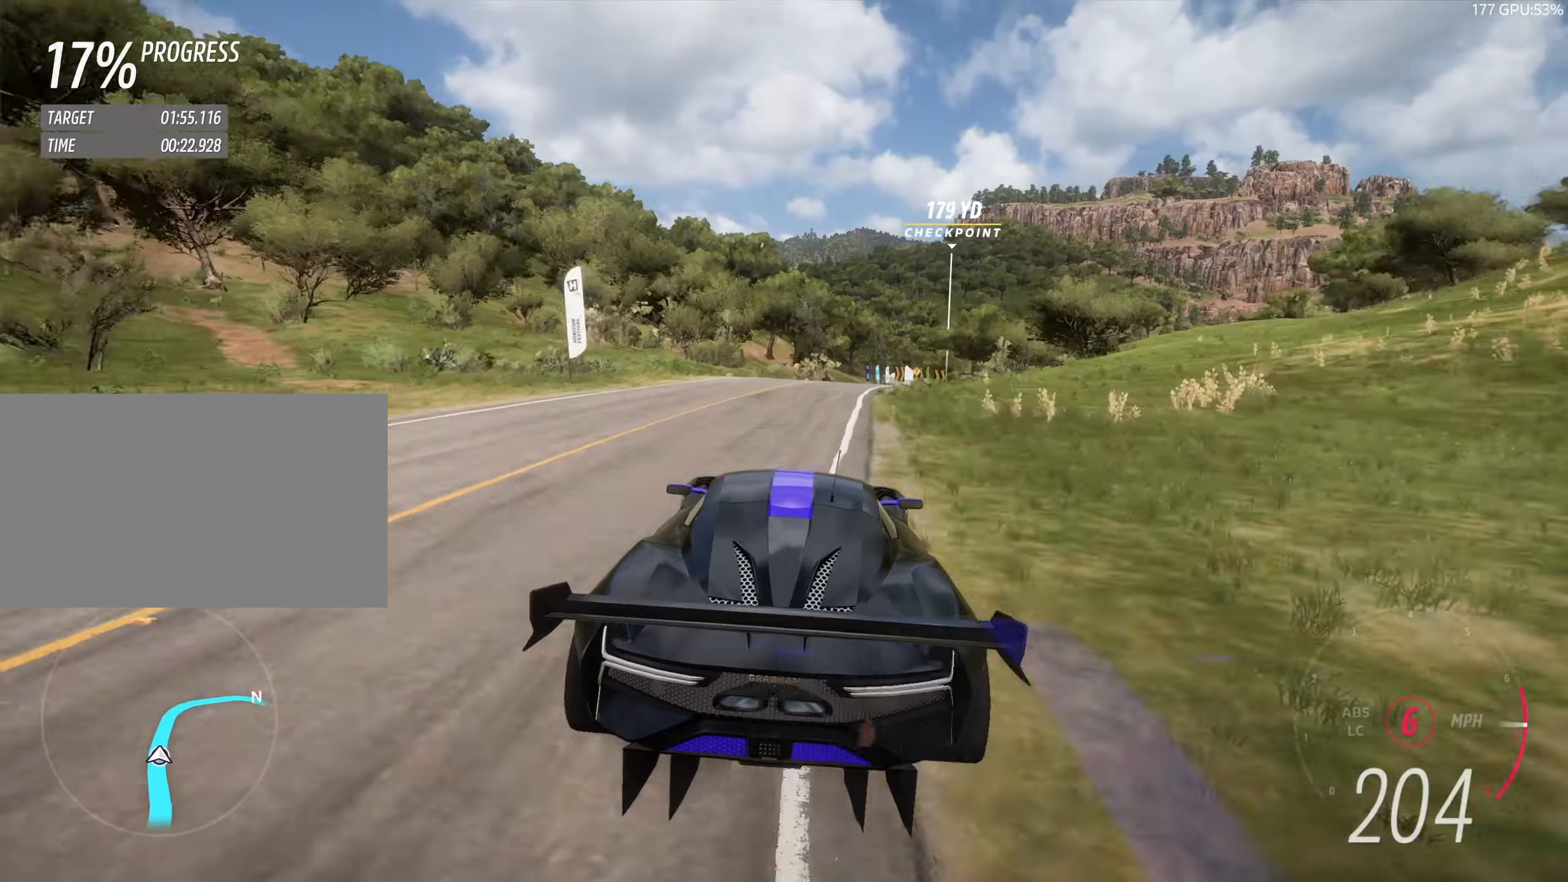
{"keys": ["d", "w"], "events": [[50, "d", "up"], [234, "d", "down"], [334, "d", "up"], [484, "d", "down"]]}
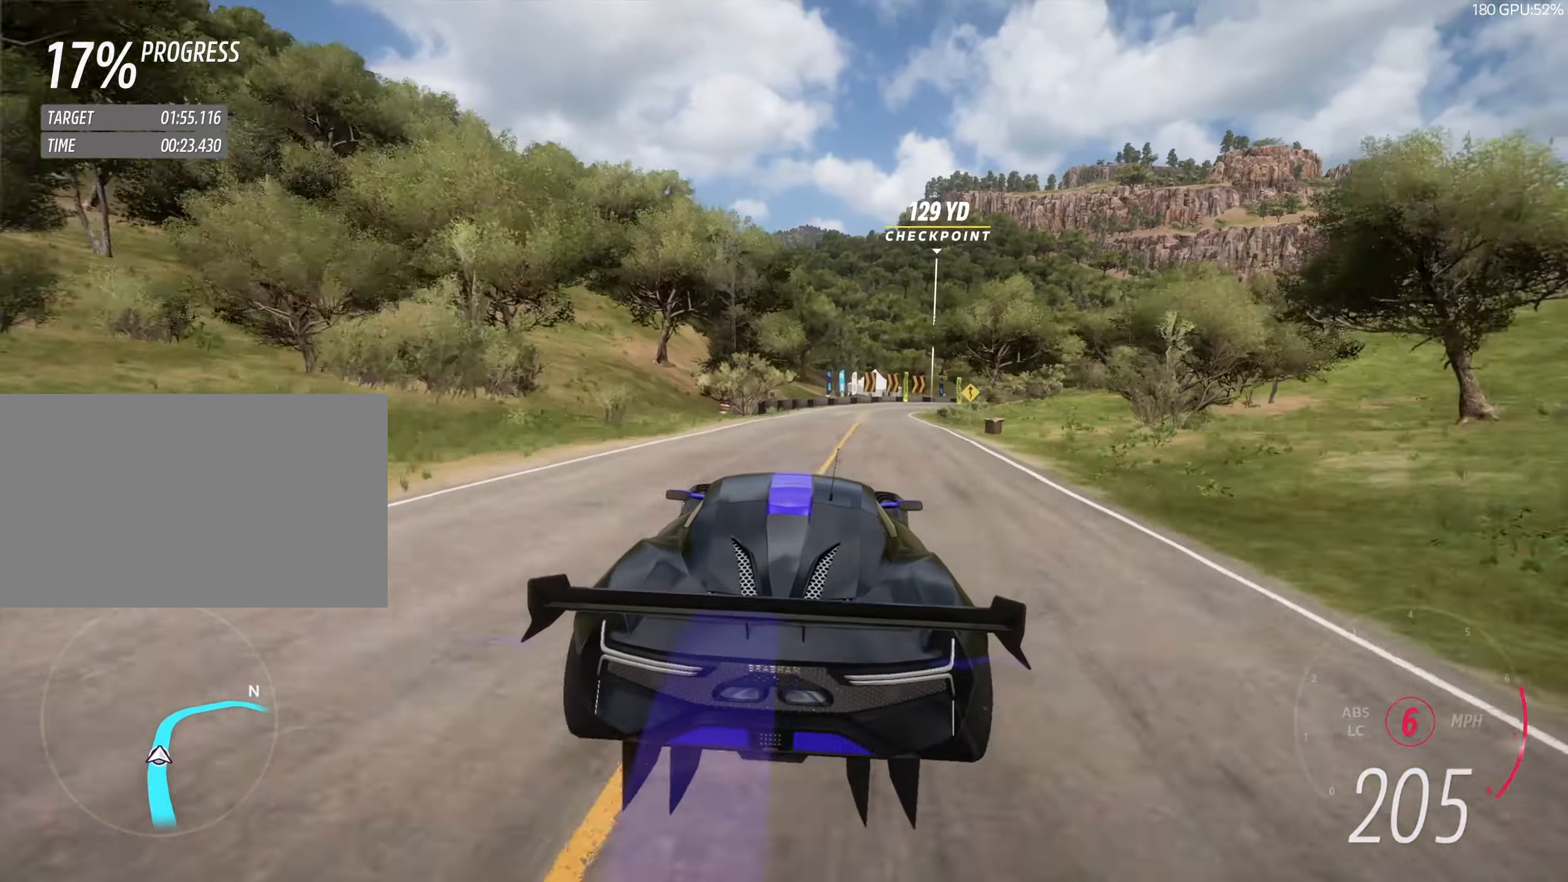
{"keys": ["w"], "events": [[134, "d", "up"], [184, "d", "down"], [484, "d", "up"]]}
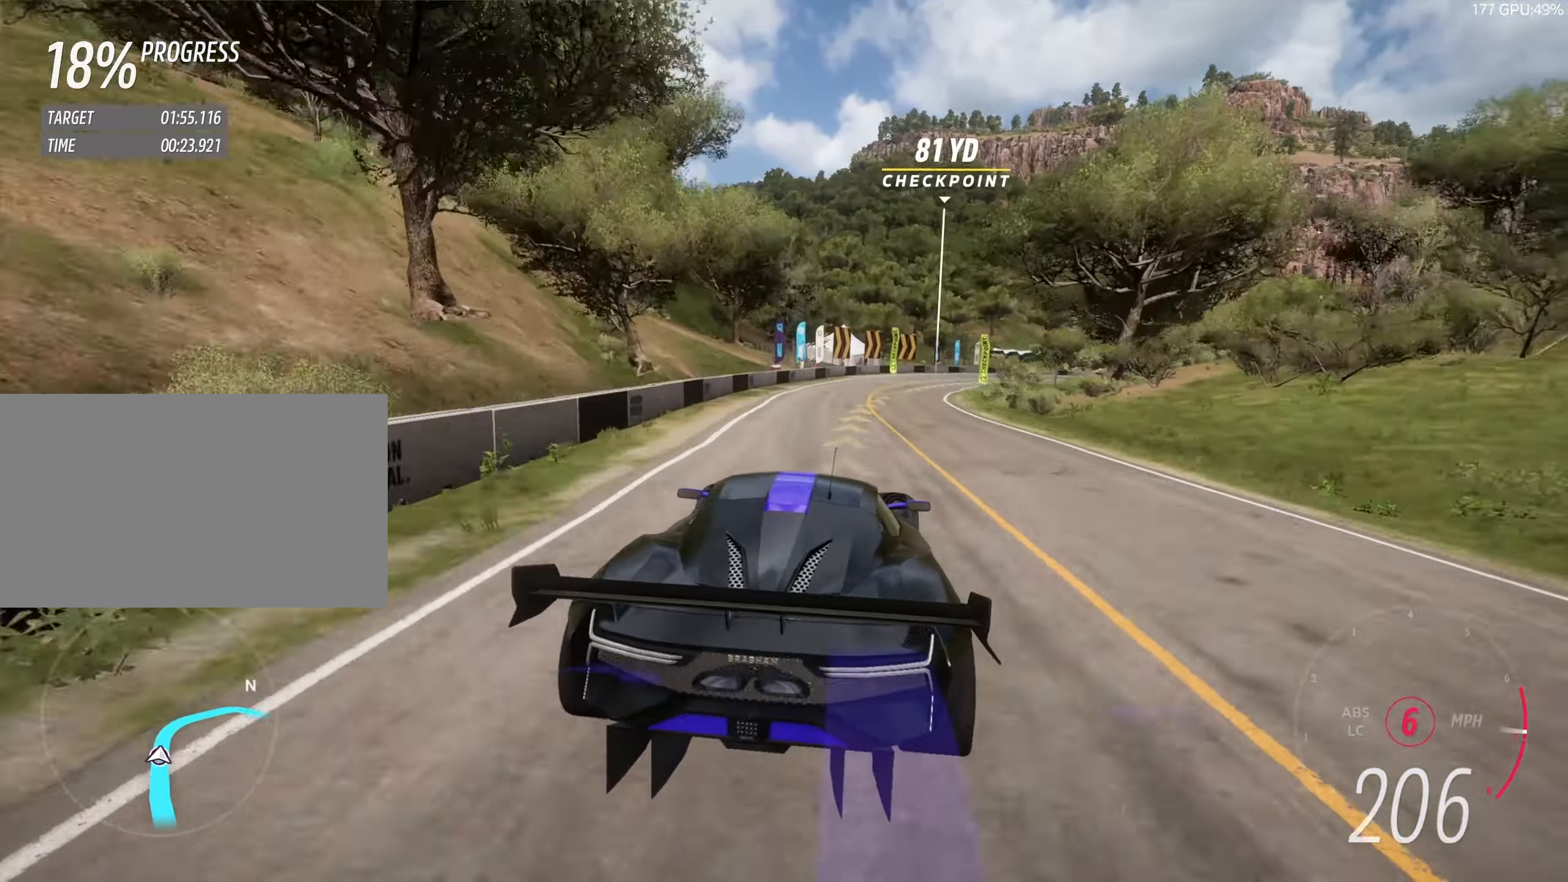
{"keys": ["d", "w"], "events": [[34, "d", "down"]]}
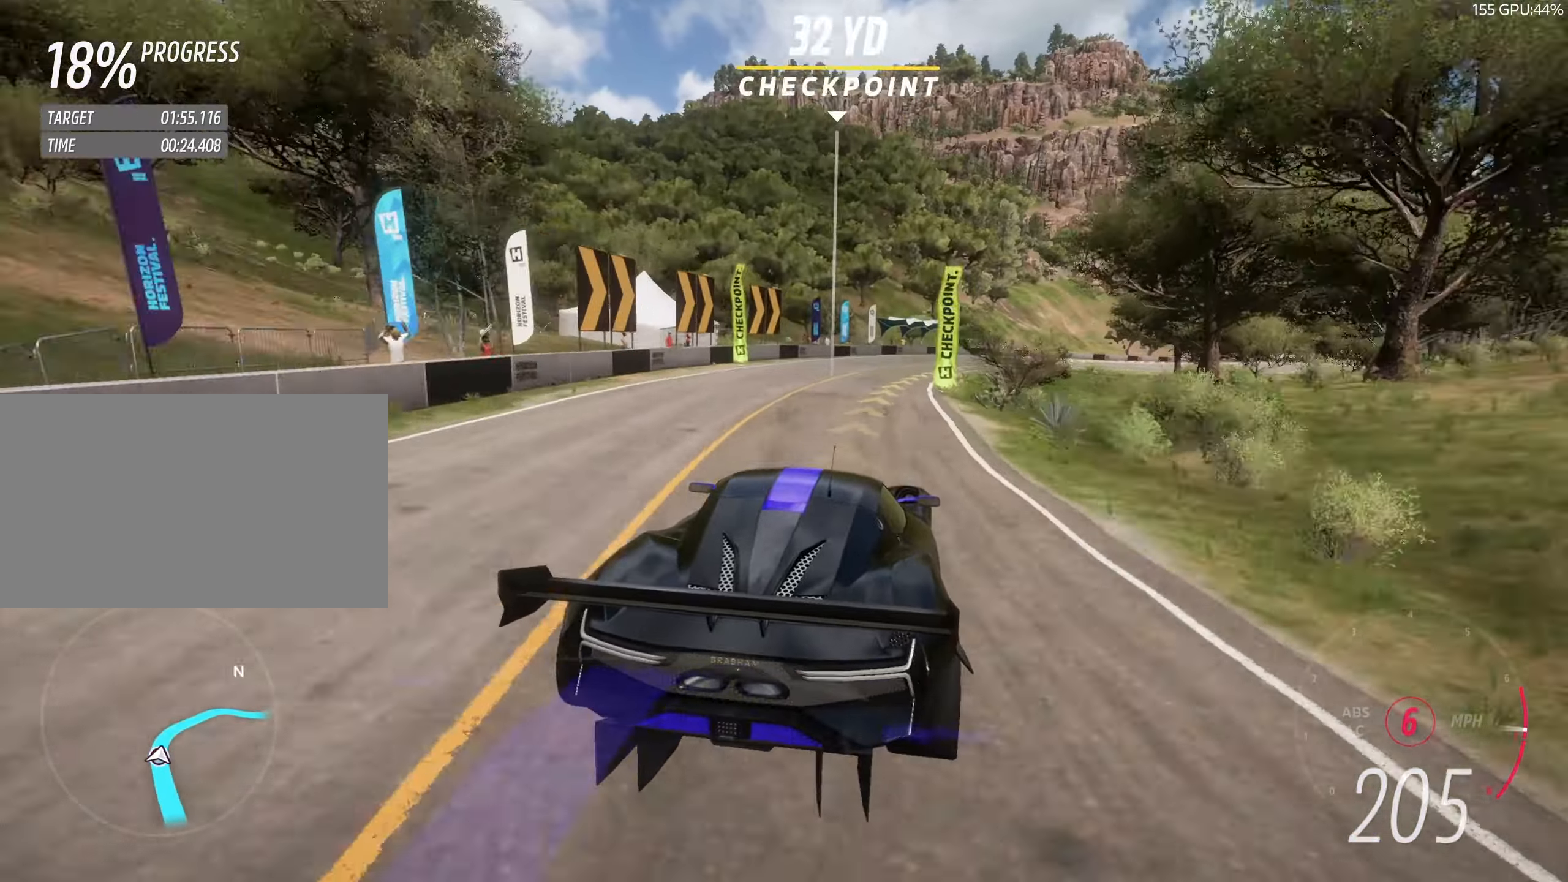
{"keys": ["d", "w"], "events": [[150, "d", "up"], [234, "d", "down"]]}
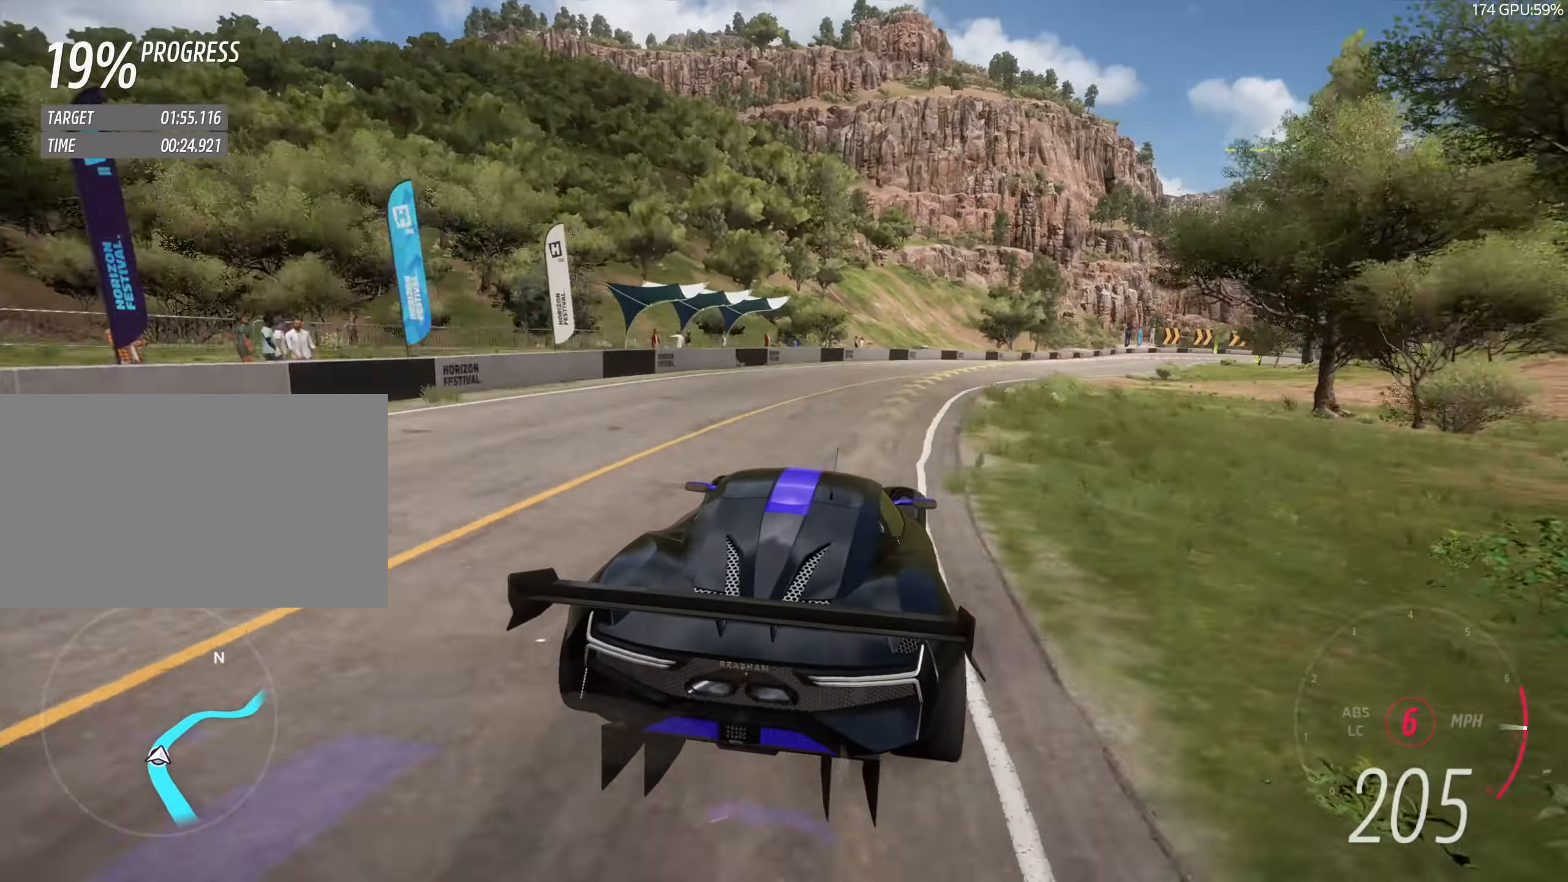
{"keys": ["d", "w"], "events": [[134, "w", "up"], [300, "w", "down"]]}
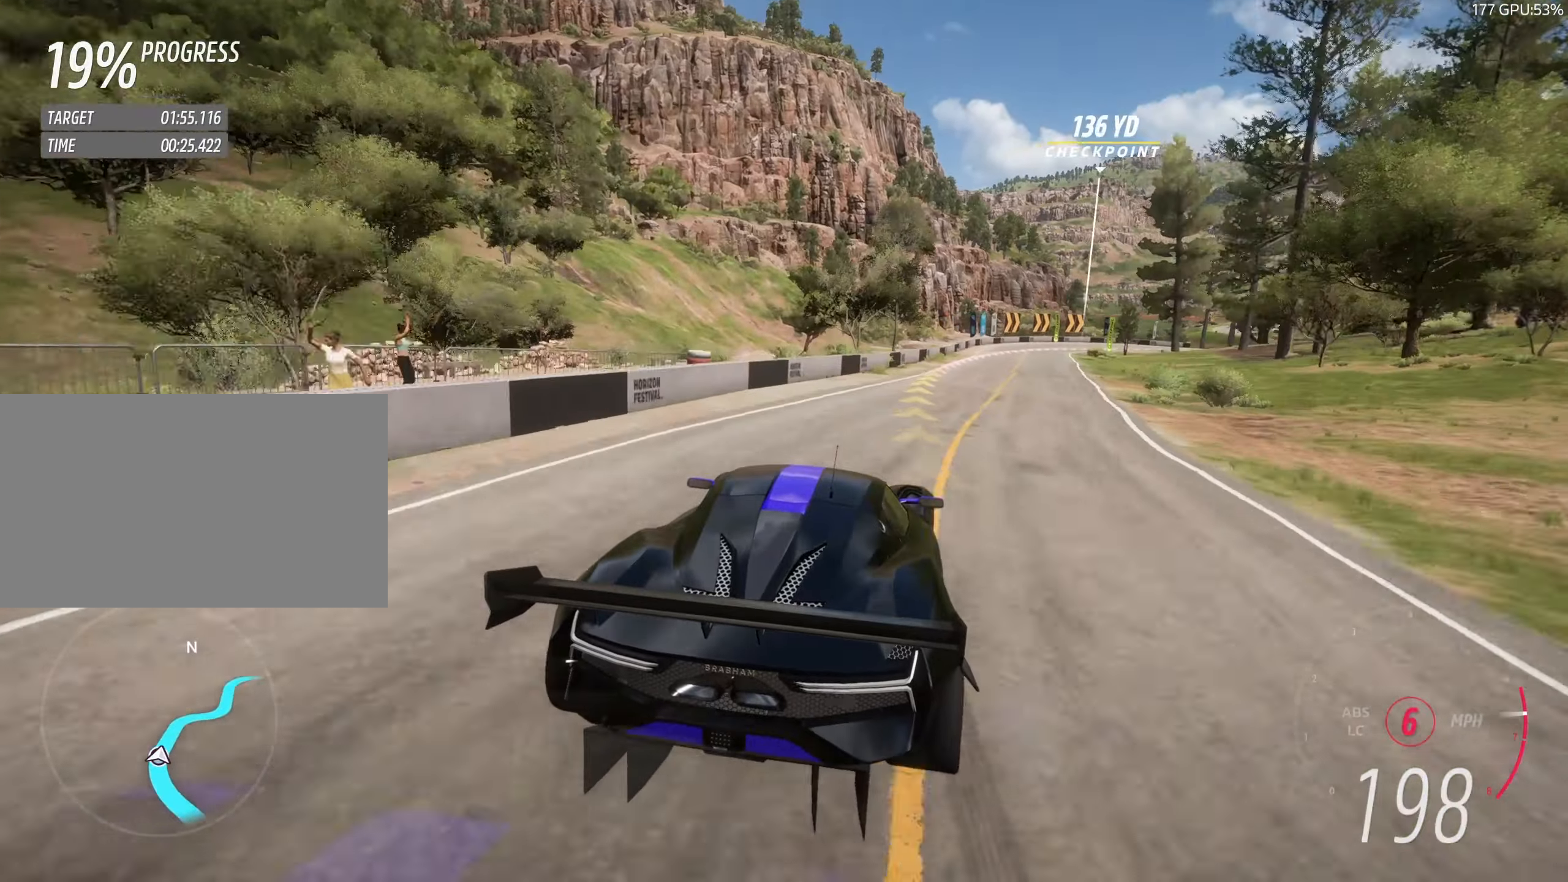
{"keys": [], "events": [[184, "w", "up"], [334, "w", "down"], [434, "w", "up"], [500, "d", "up"]]}
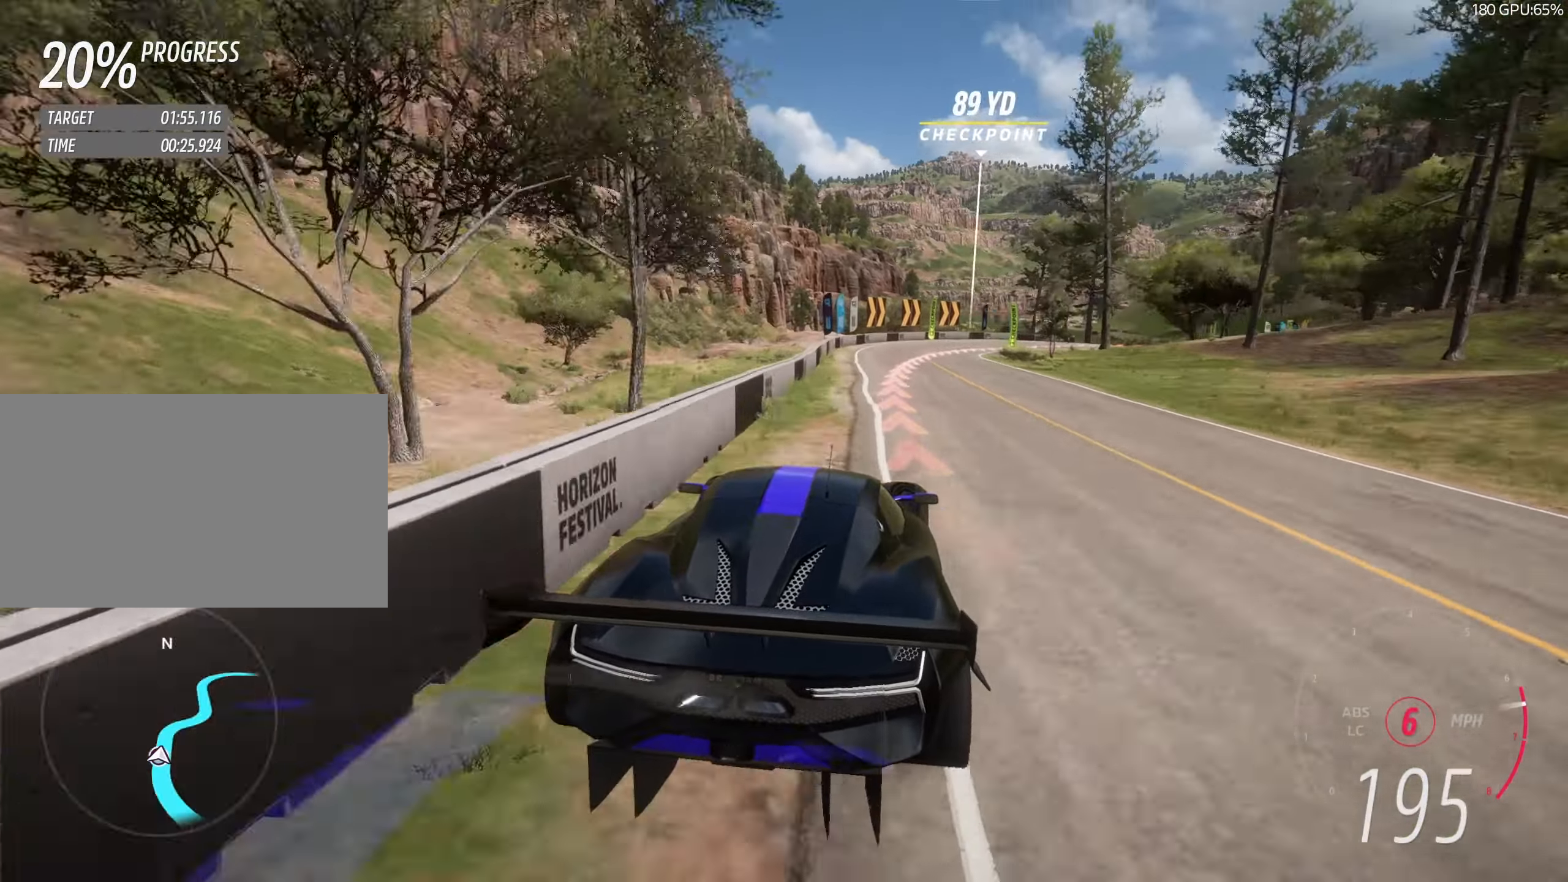
{"keys": ["d", "w"], "events": [[100, "d", "down"], [384, "w", "down"]]}
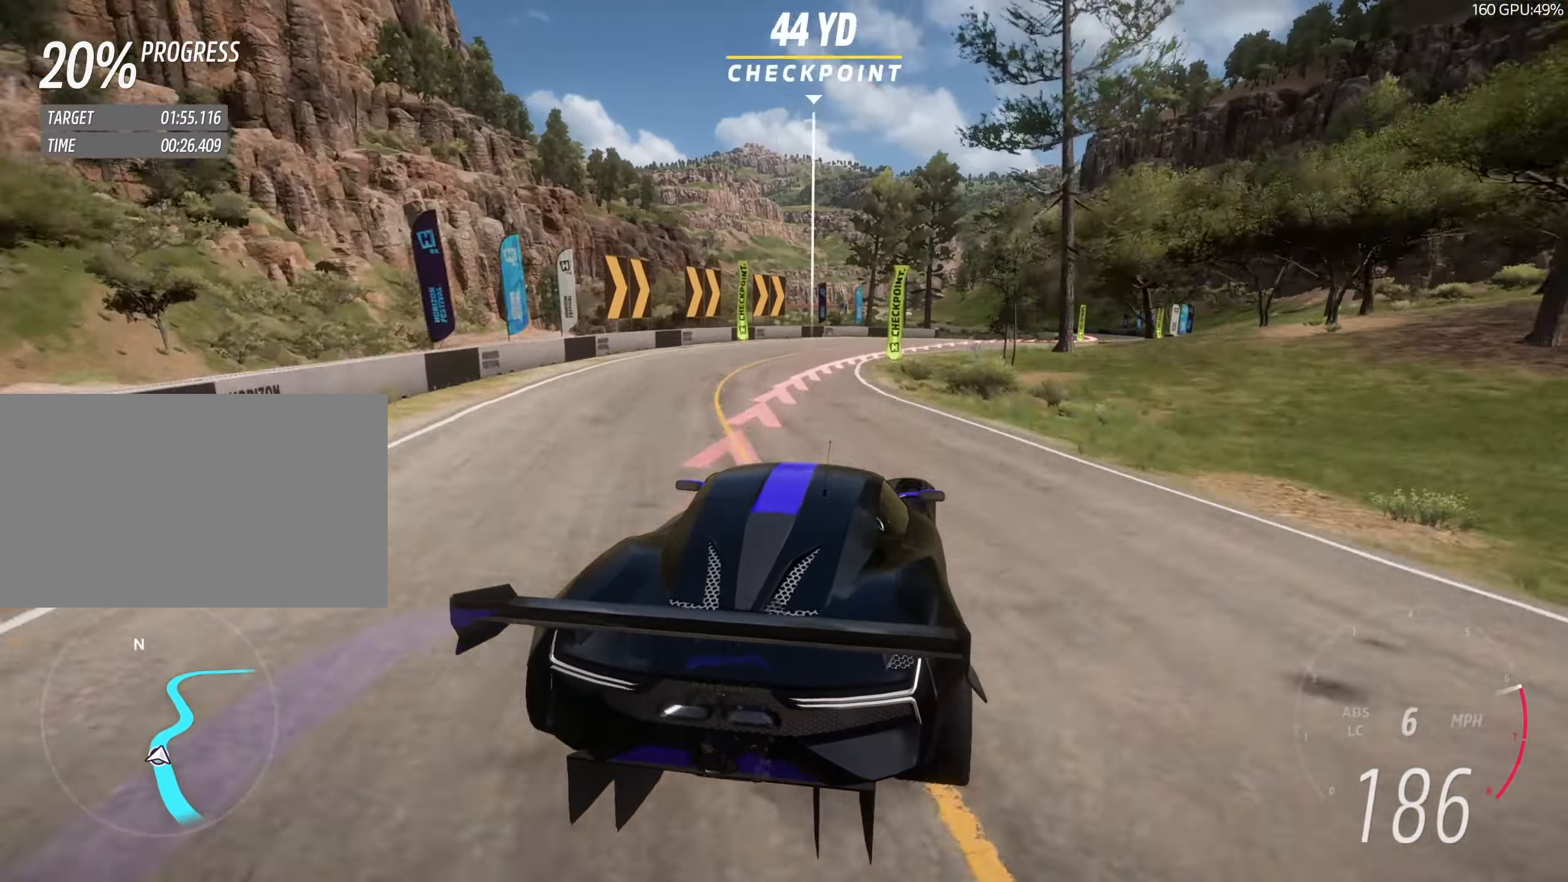
{"keys": ["d", "w"], "events": [[184, "w", "up"], [300, "w", "down"]]}
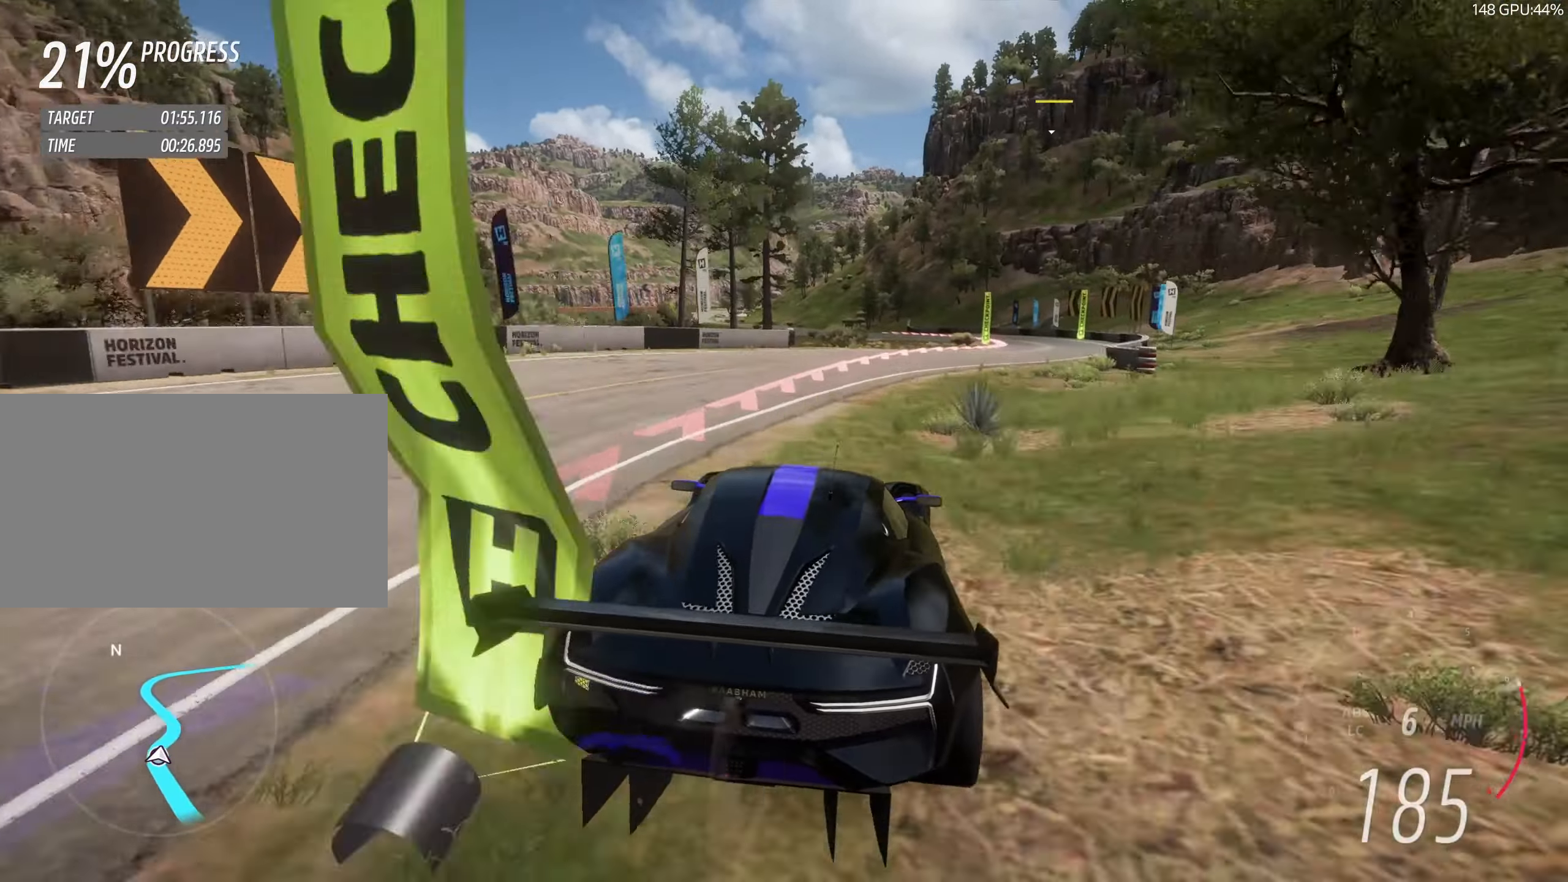
{"keys": ["a", "w"], "events": [[184, "d", "up"], [284, "d", "down"], [384, "d", "up"], [484, "a", "down"]]}
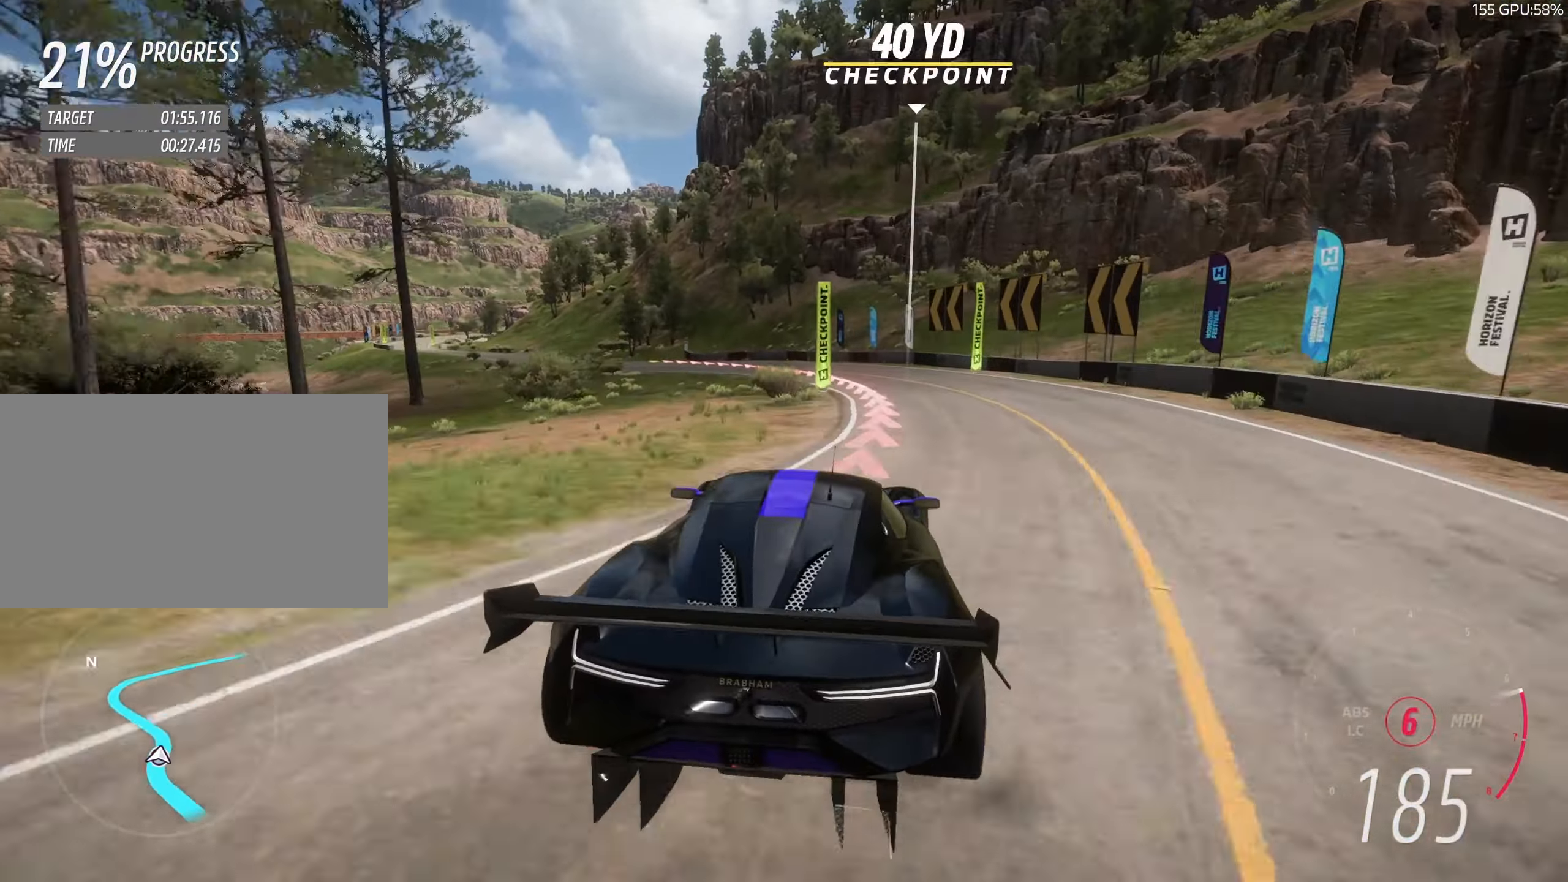
{"keys": ["a", "w"], "events": [[284, "a", "up"], [384, "a", "down"]]}
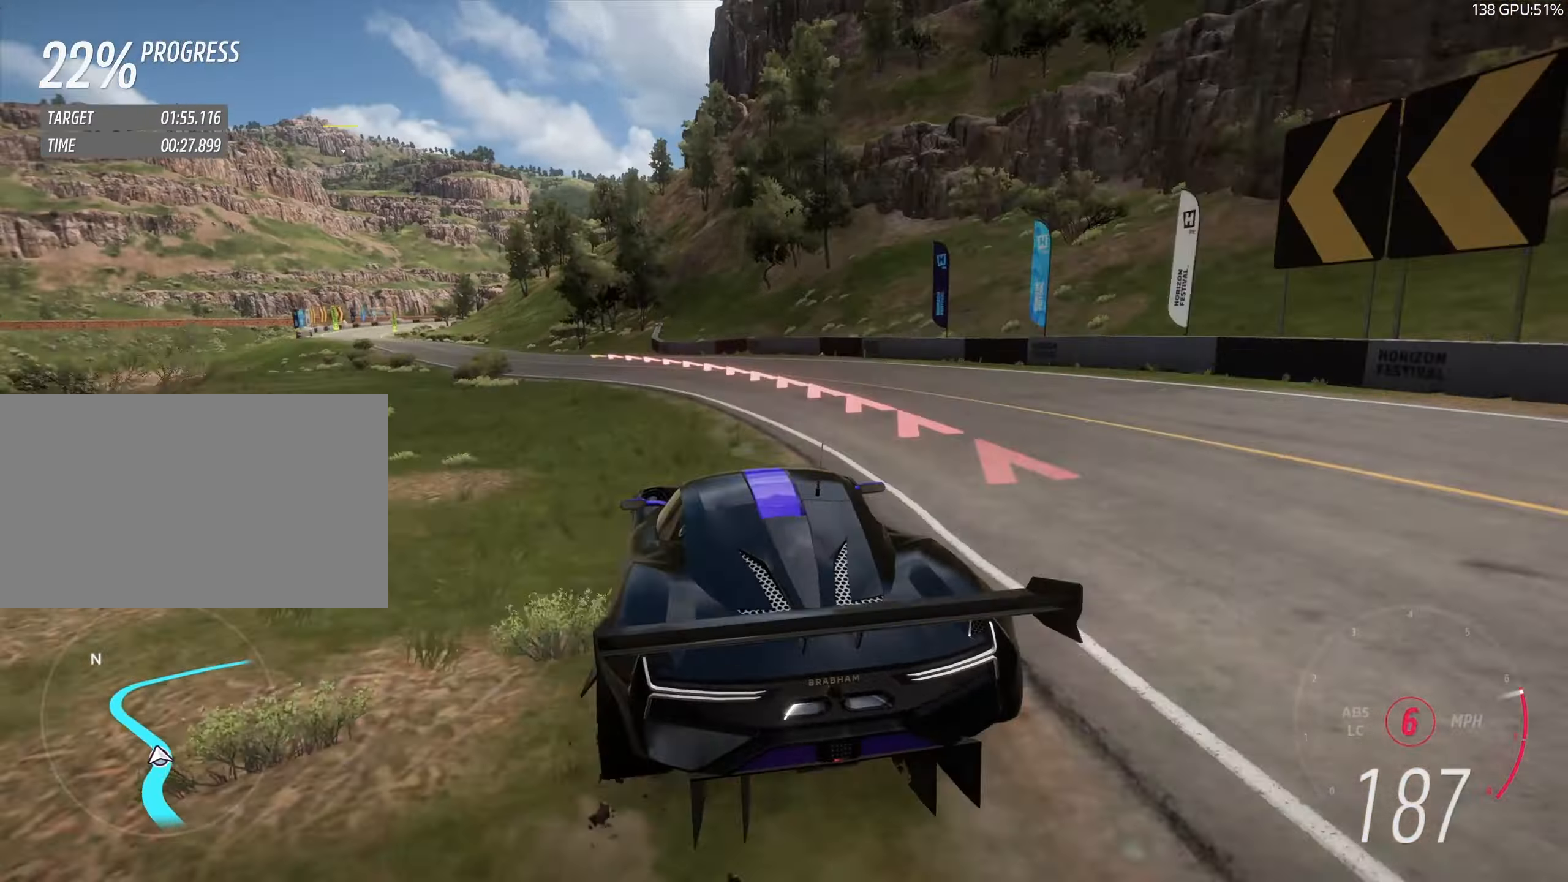
{"keys": ["a", "w"], "events": [[133, "a", "up"], [250, "a", "down"]]}
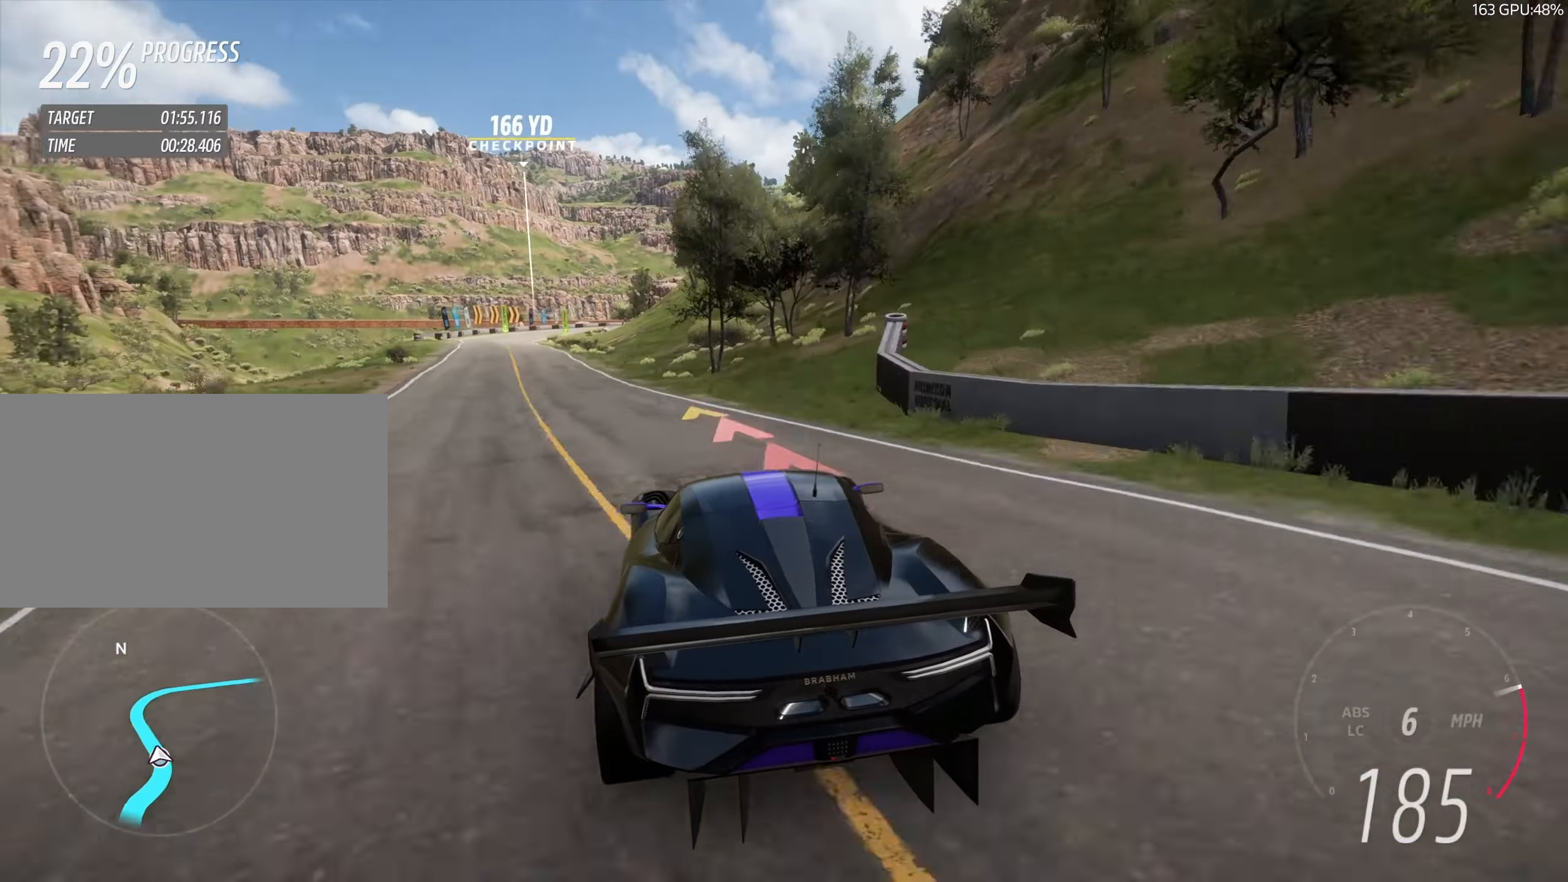
{"keys": ["w"], "events": [[333, "a", "up"], [433, "a", "down"], [500, "a", "up"]]}
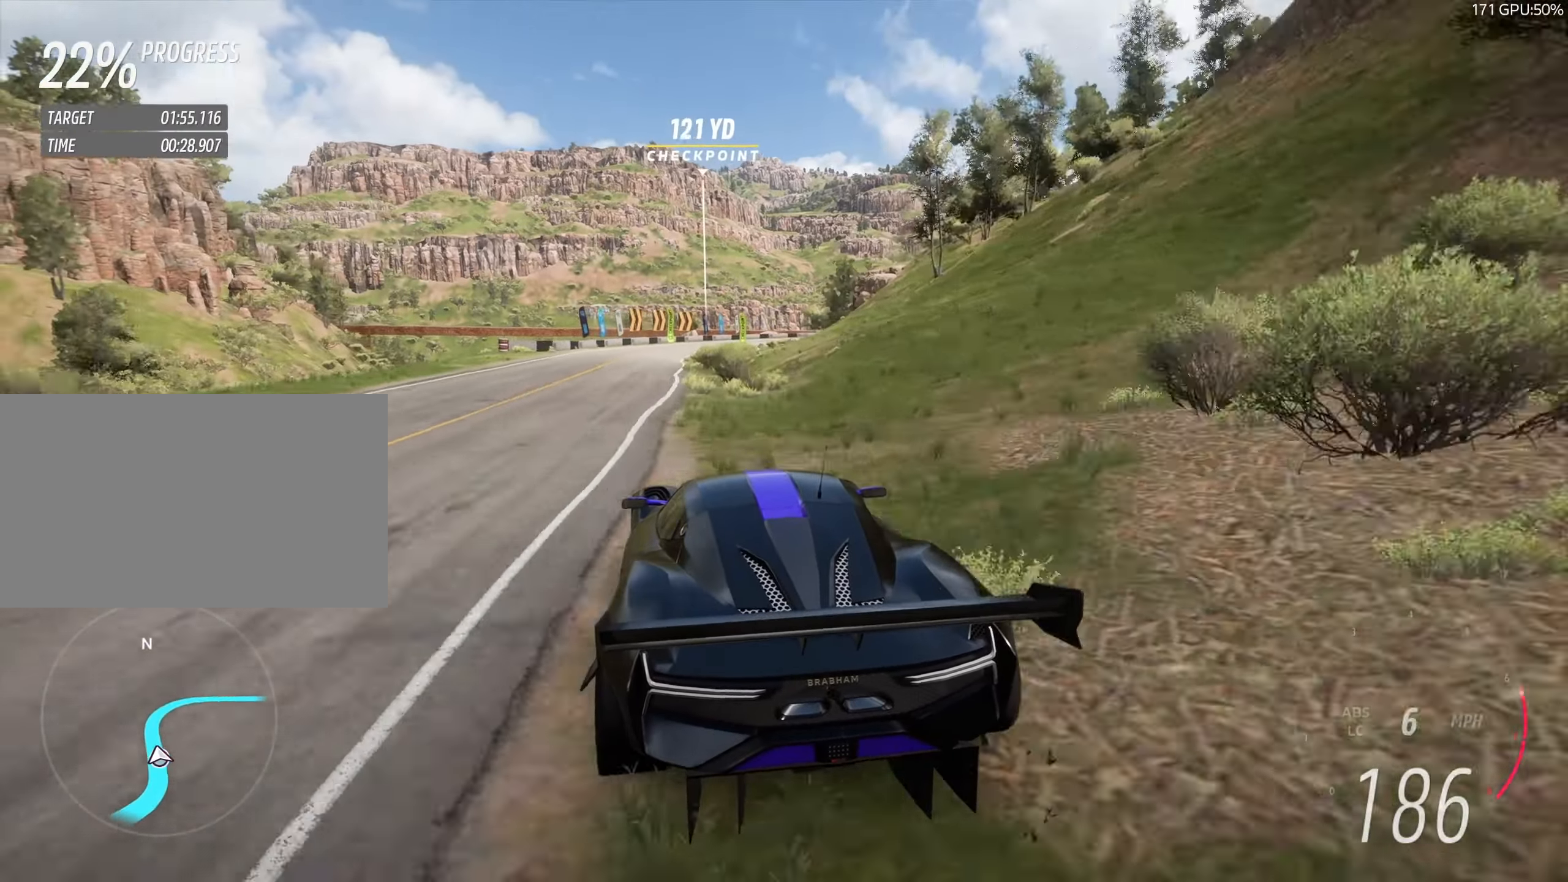
{"keys": ["d", "w"], "events": [[383, "d", "down"]]}
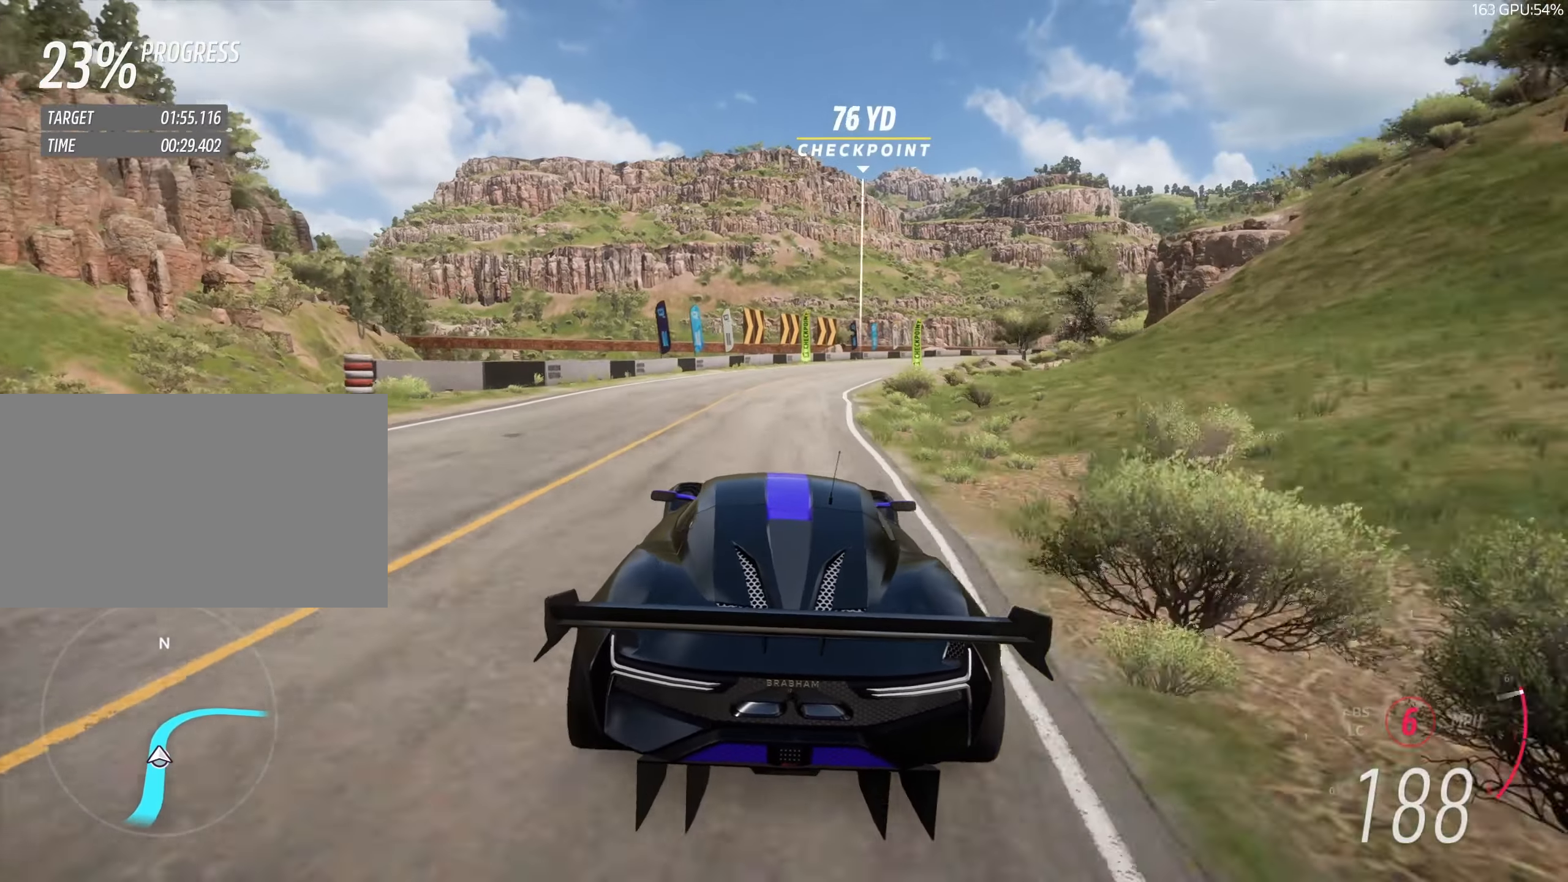
{"keys": ["d", "w"], "events": [[233, "d", "up"], [250, "d", "down"]]}
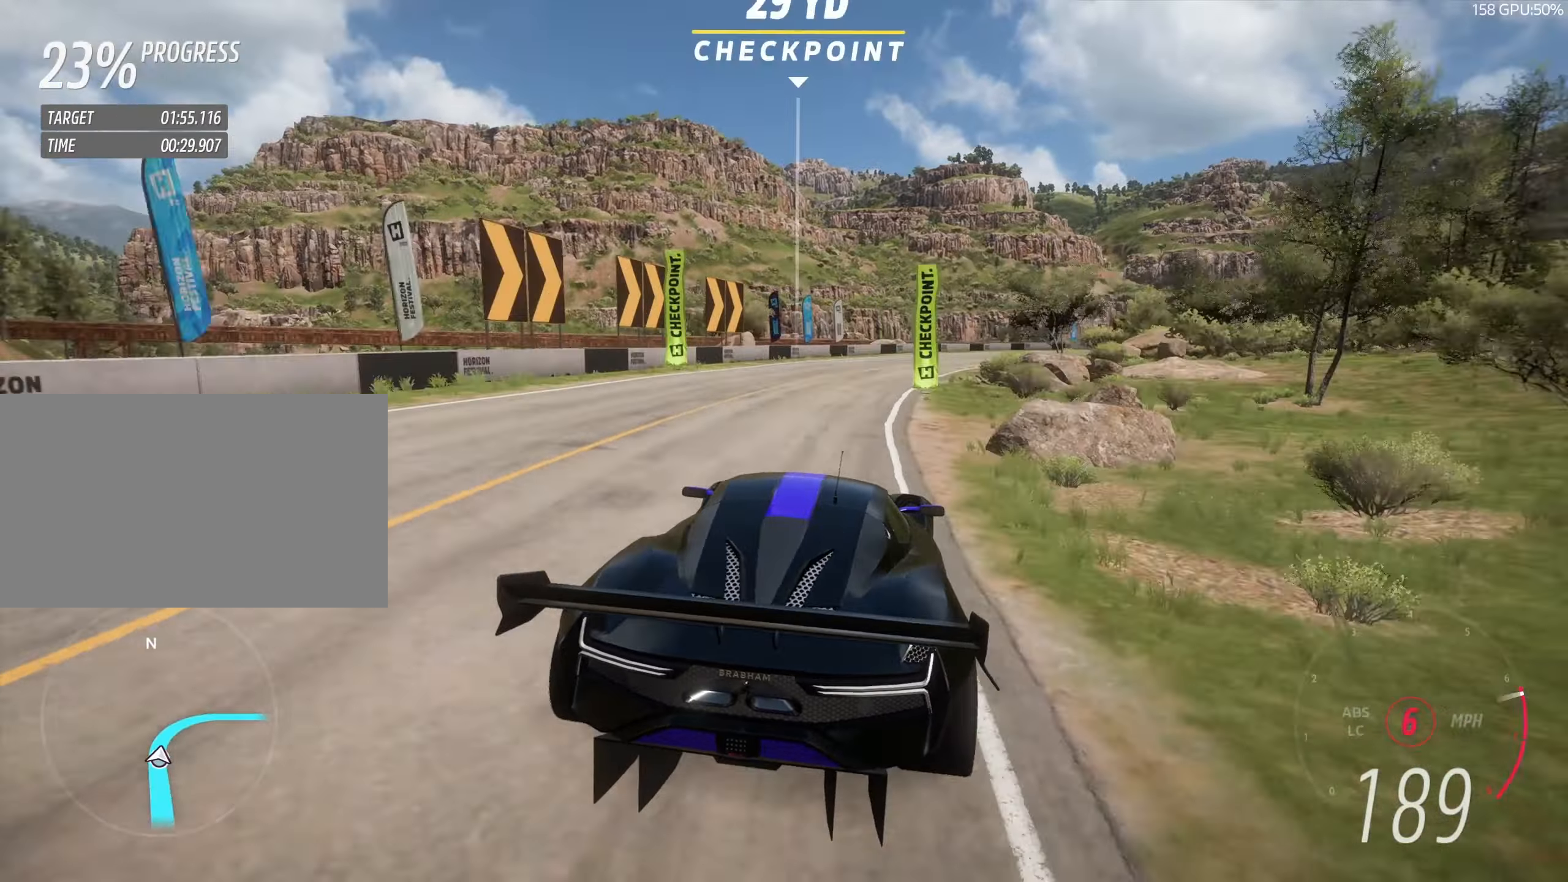
{"keys": ["d", "w"], "events": []}
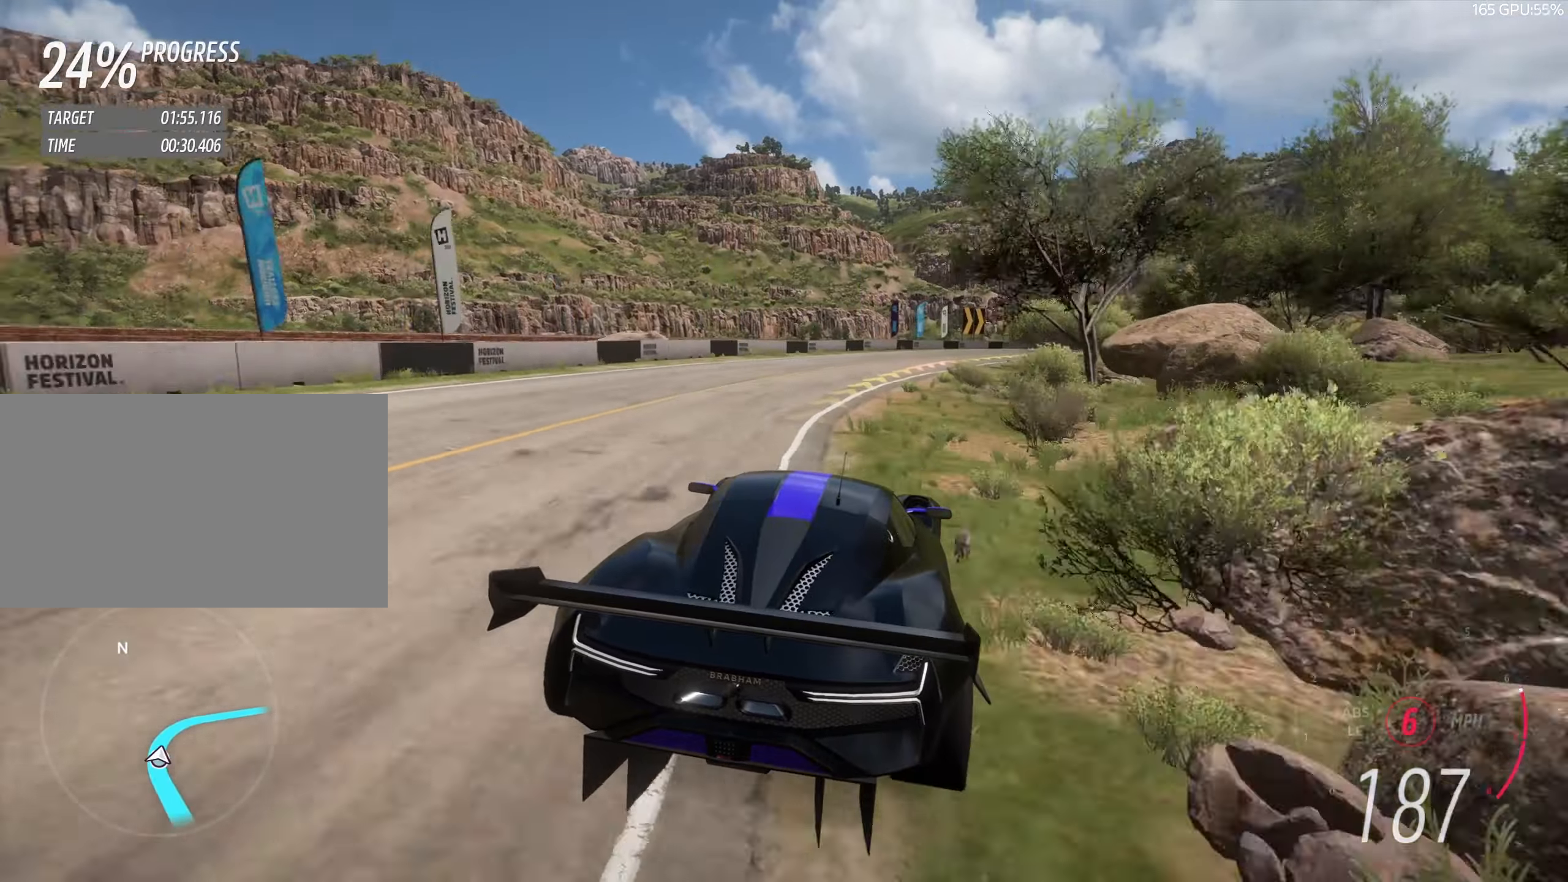
{"keys": ["d", "w"], "events": []}